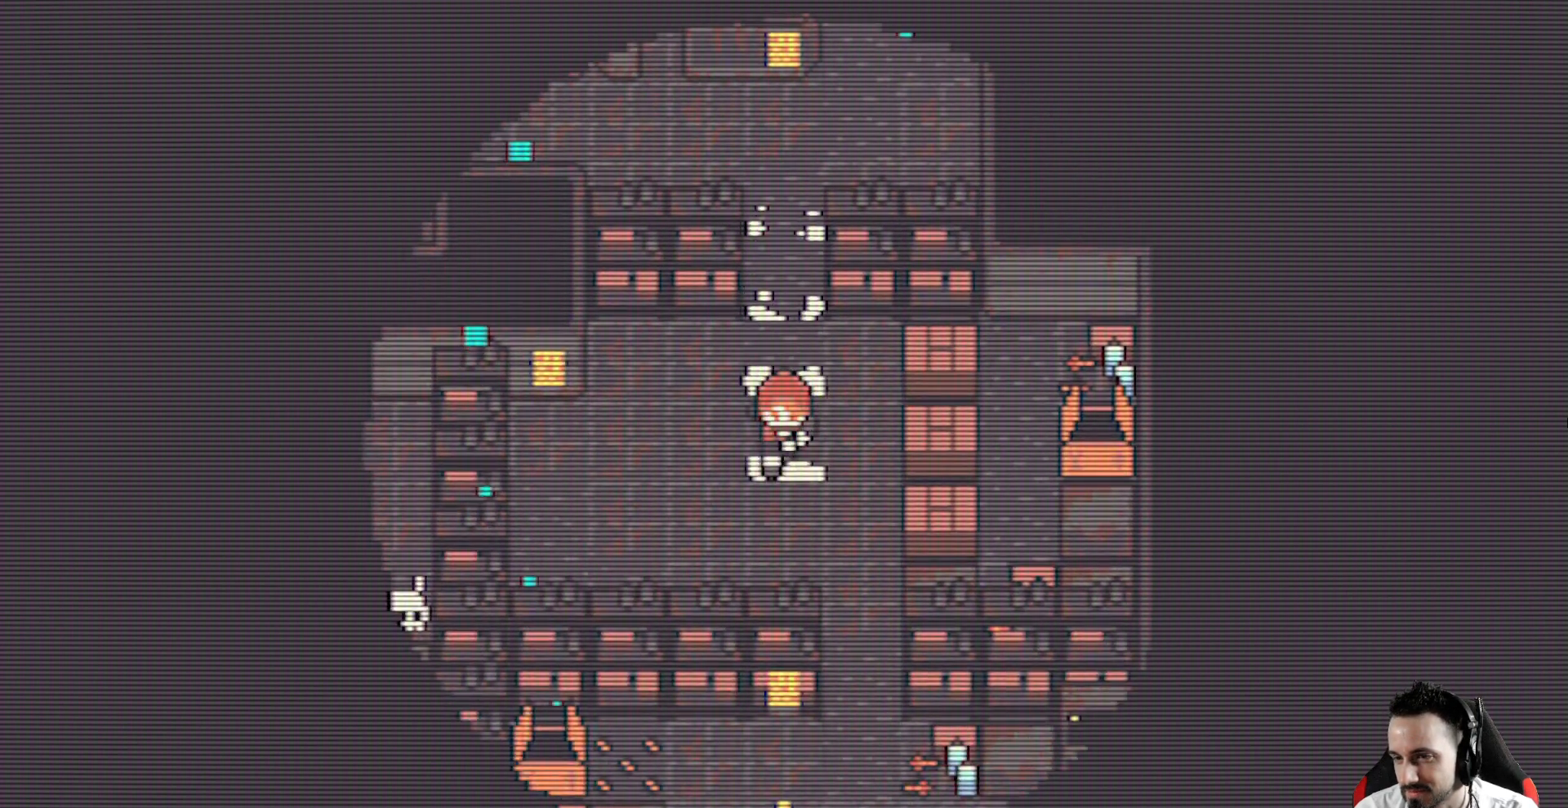
Gameplay with keyboard; each line is a JSON object with the keys held at the frame after it. "events" lists presses ("down") and releases ("up") of "ctrl", "down", "left", "return", "right", "space", "up" and "x" between this image and that frame as [ms after this image, input, new state], when the widget could be followed in between. No other keys are recorded. Mouse input is not recorded.
{"keys": ["x"], "events": [[350, "down", "up"], [484, "right", "up"]]}
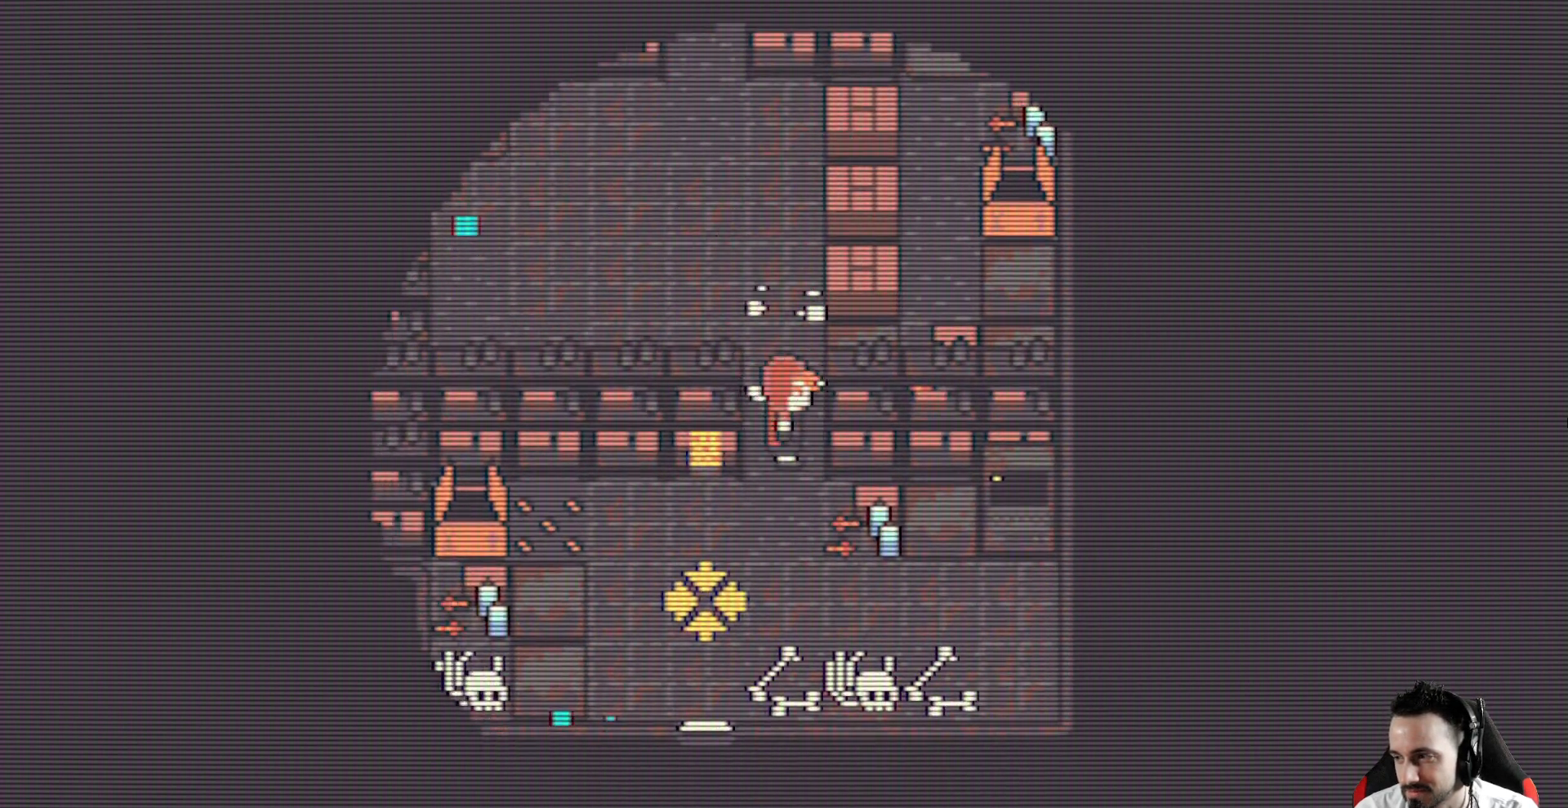
{"keys": ["up", "x"], "events": [[500, "up", "down"]]}
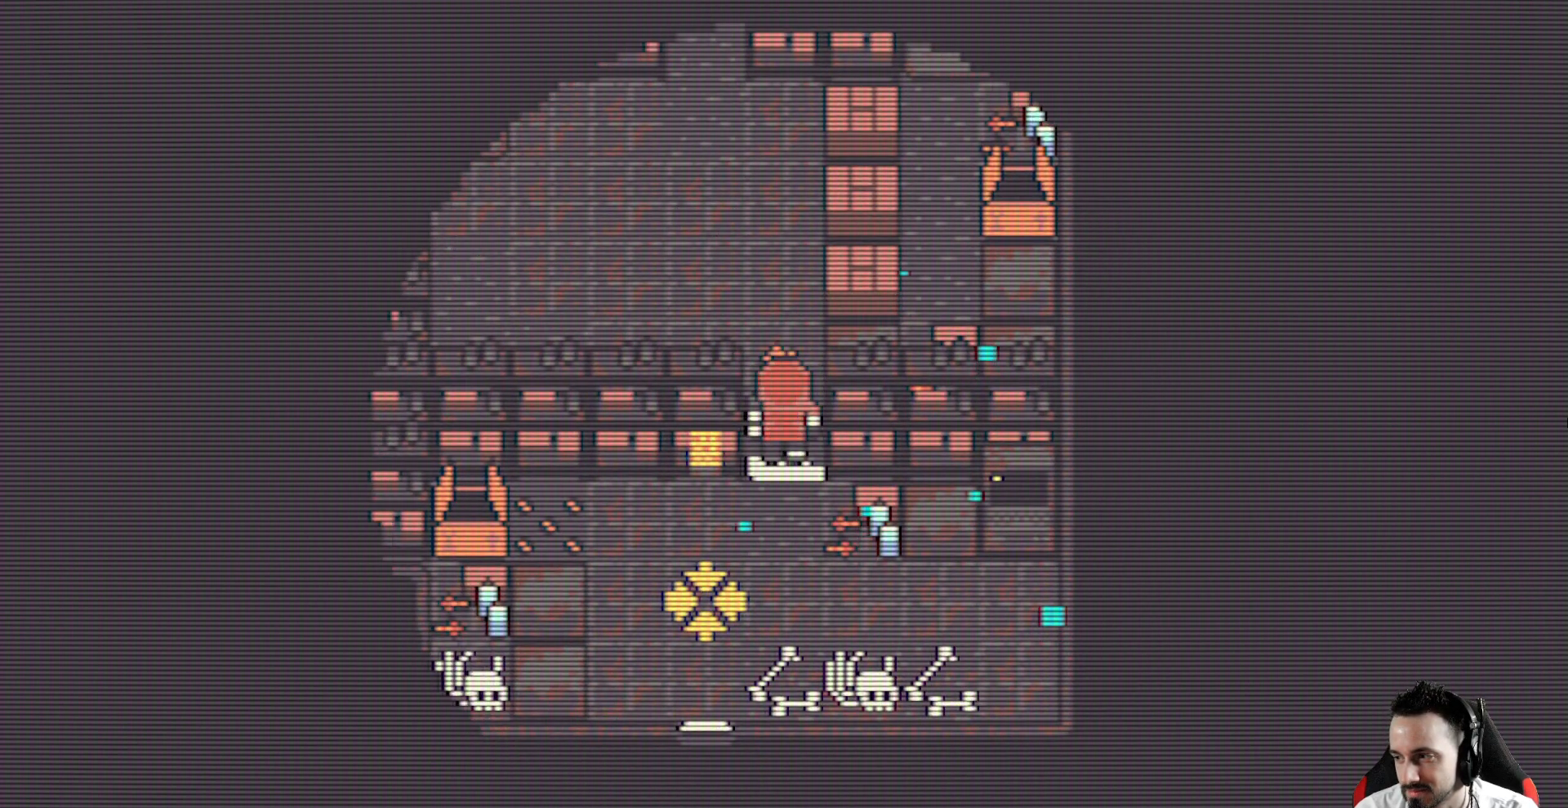
{"keys": ["x"], "events": [[134, "up", "up"]]}
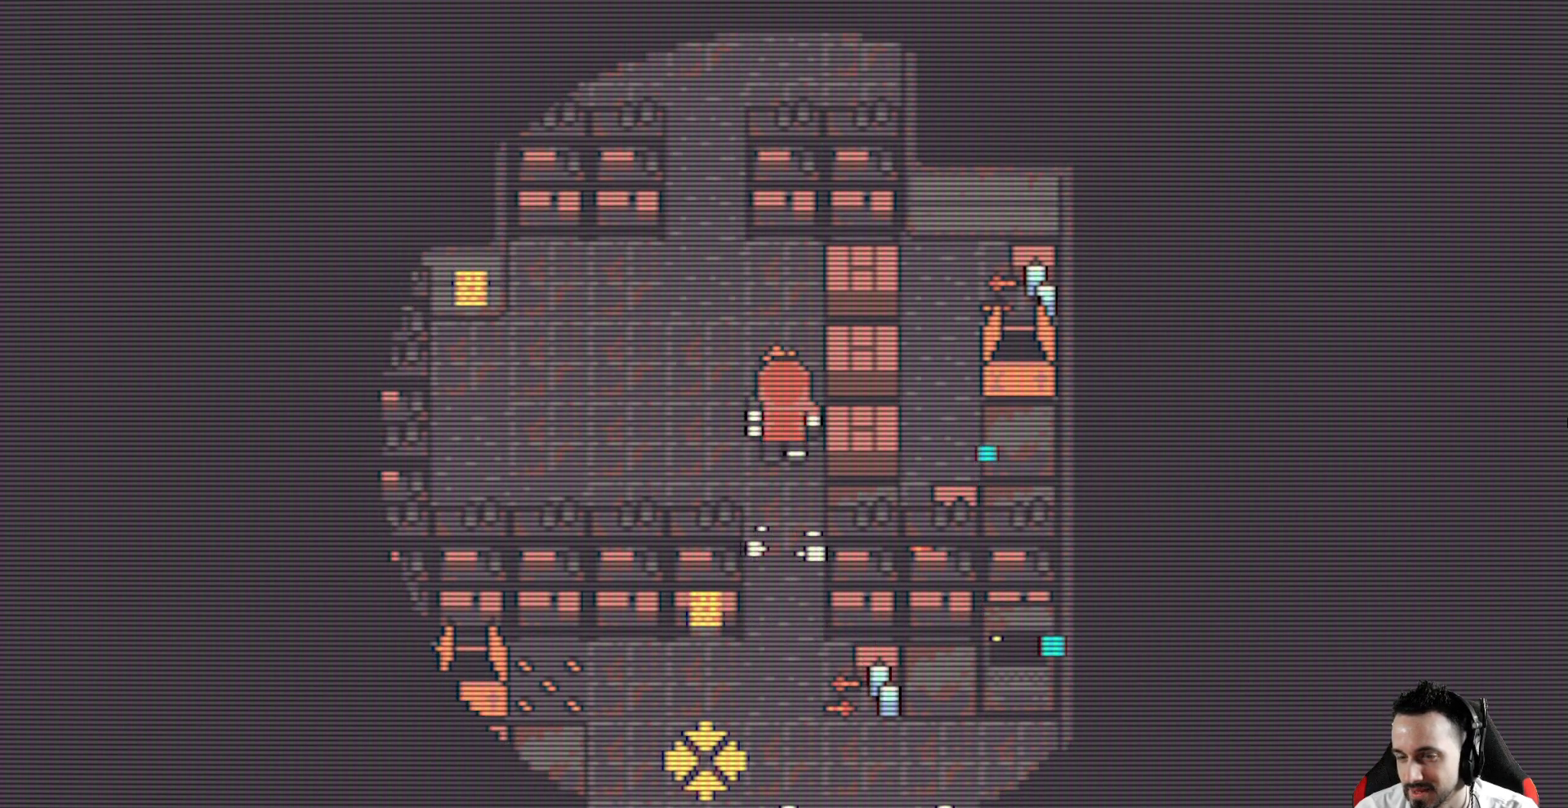
{"keys": ["left", "x"], "events": [[350, "left", "down"]]}
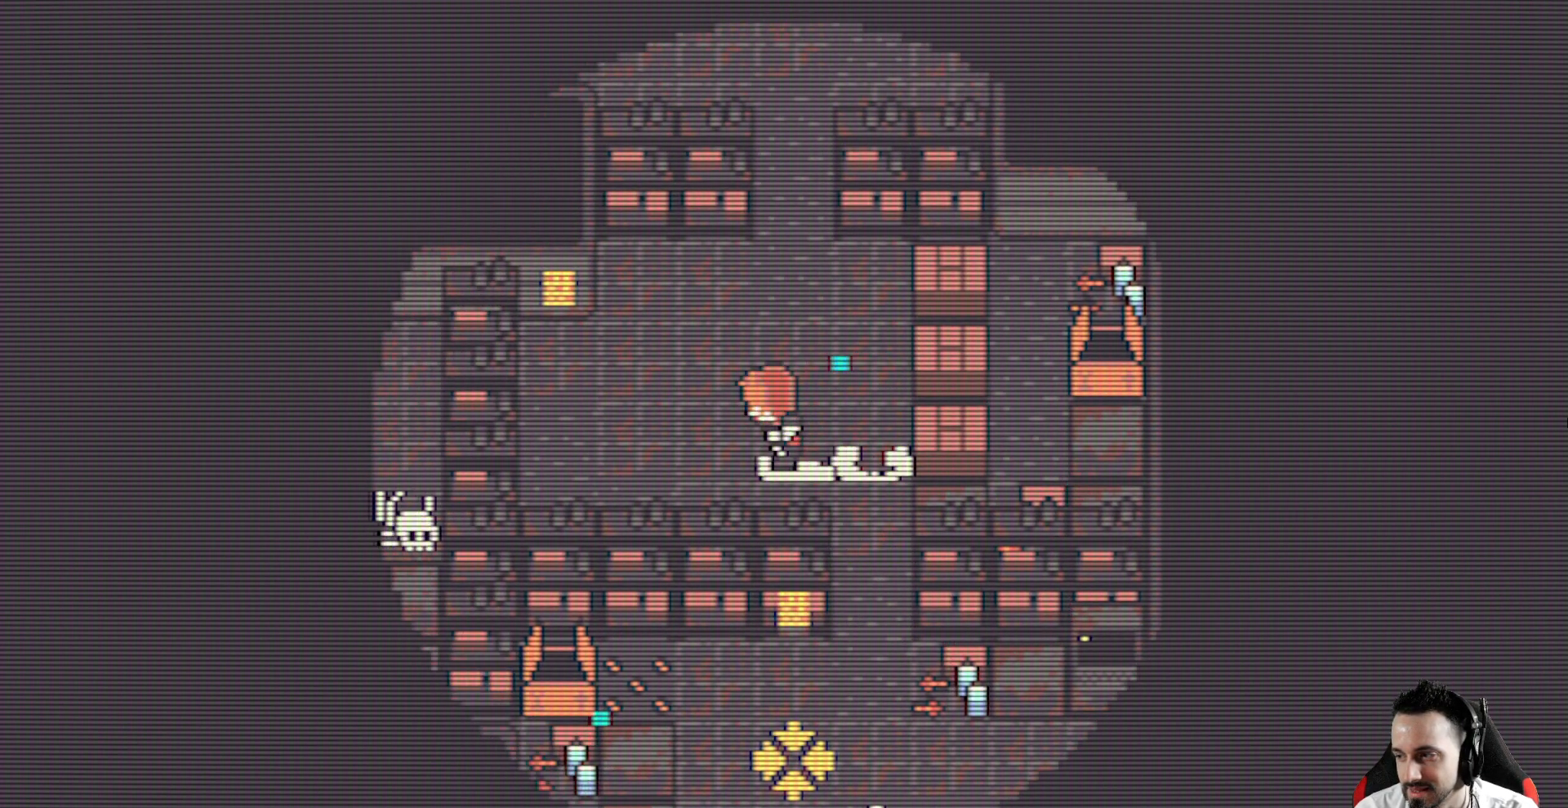
{"keys": ["x"], "events": [[500, "left", "up"]]}
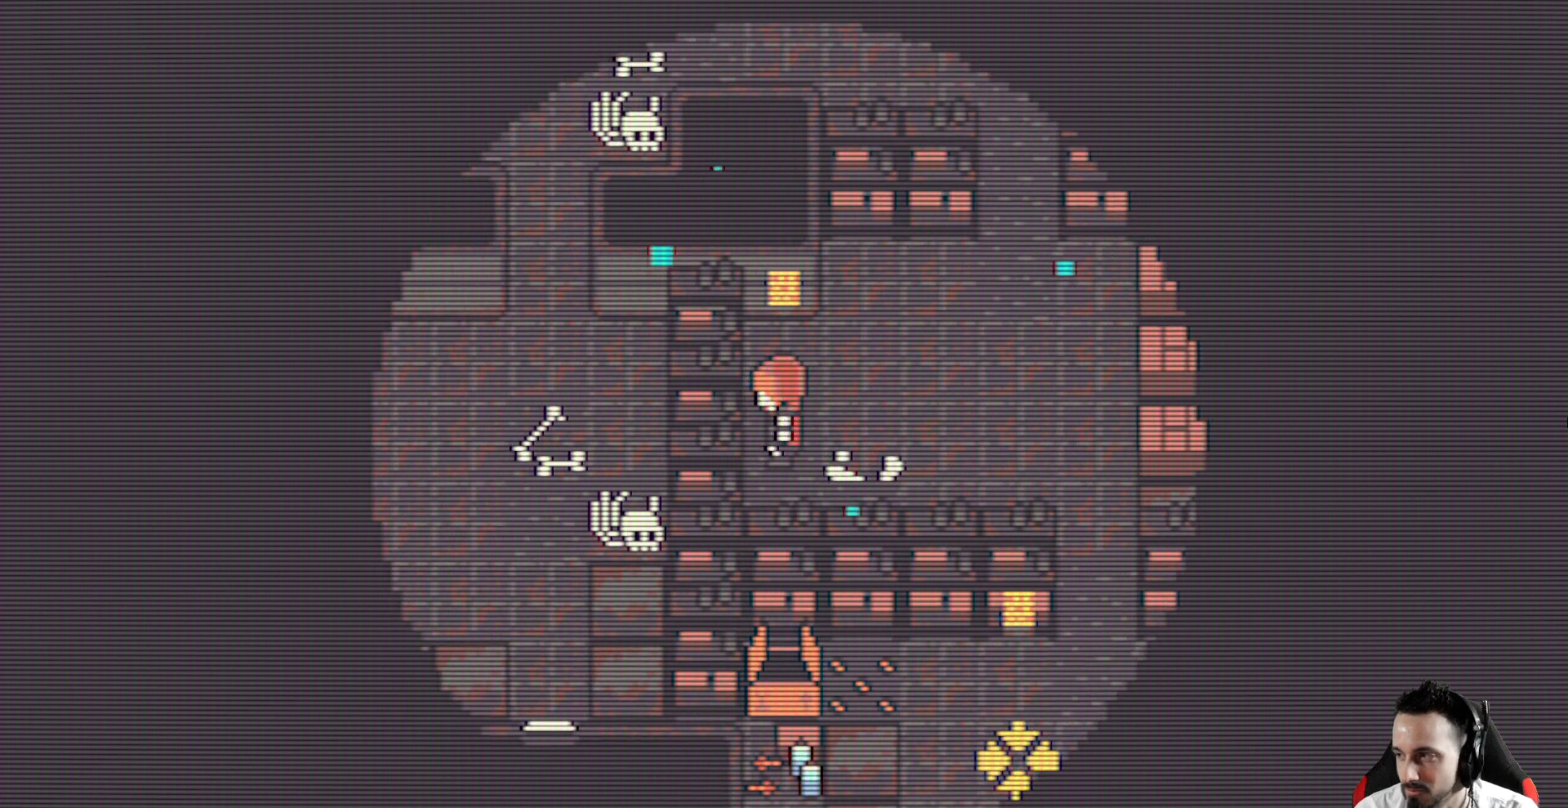
{"keys": ["x"], "events": []}
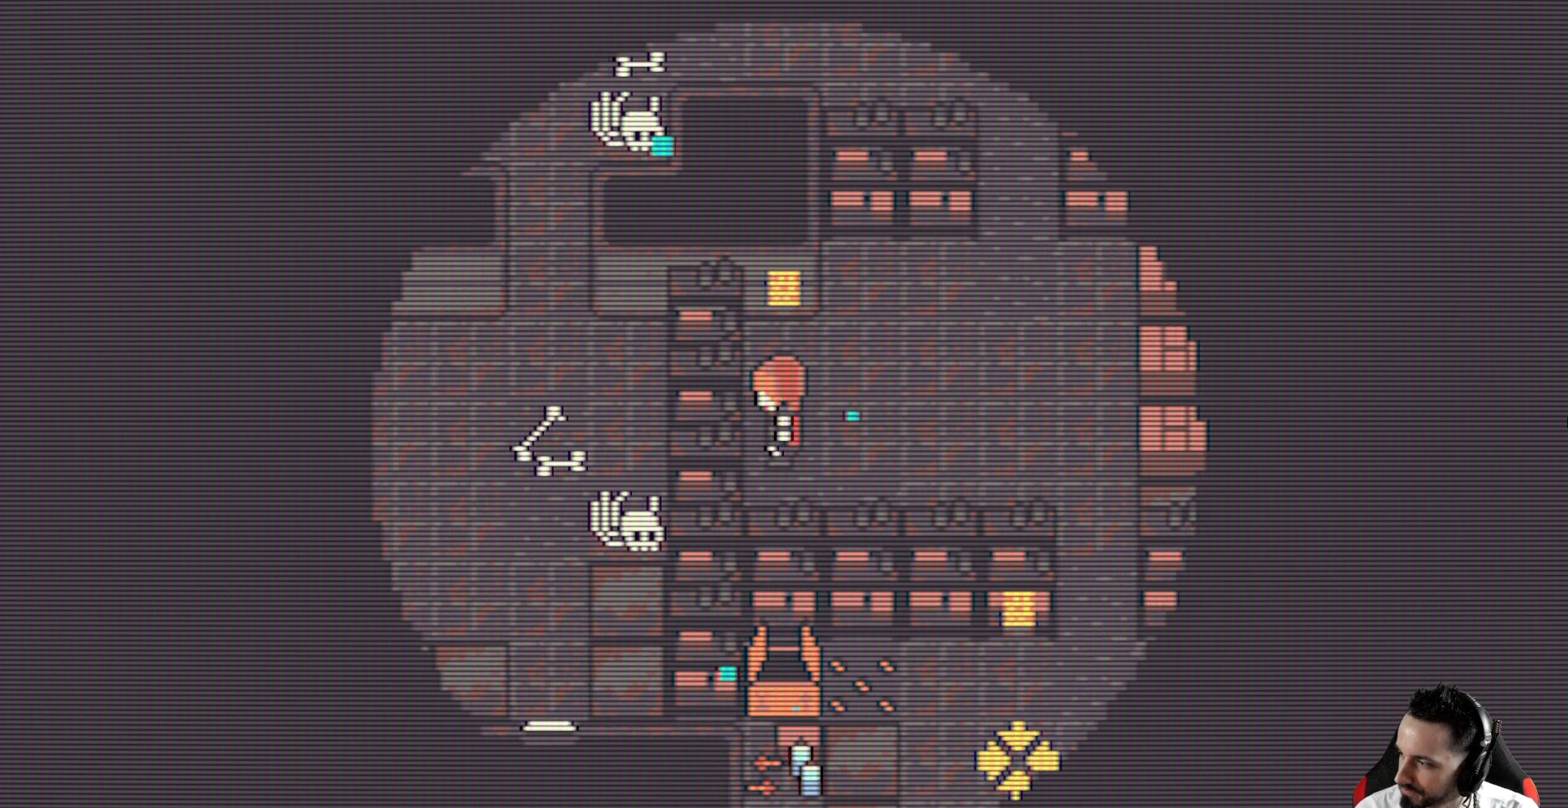
{"keys": ["right", "x"], "events": [[484, "right", "down"]]}
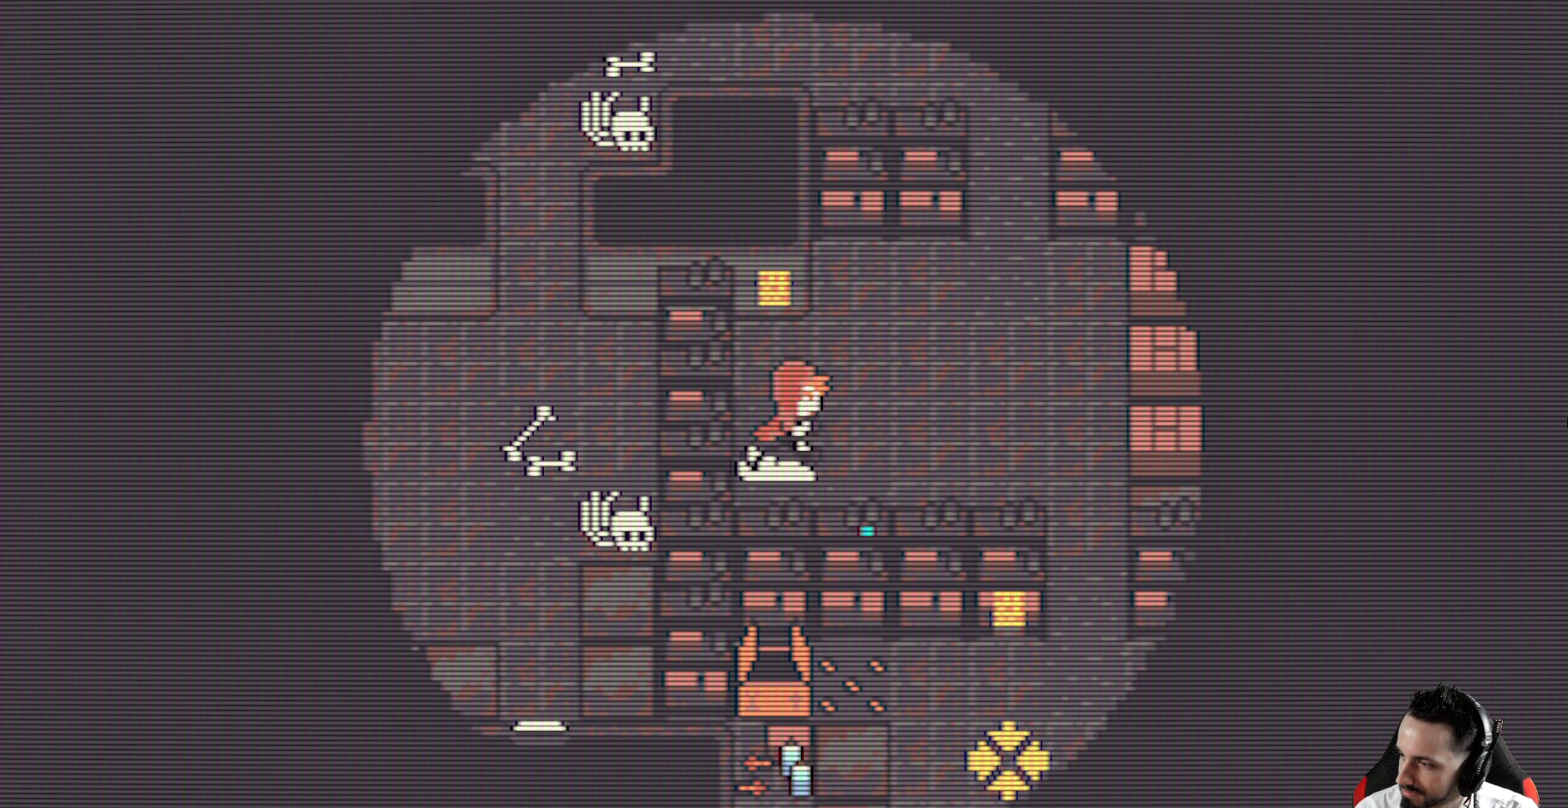
{"keys": ["right", "x"], "events": []}
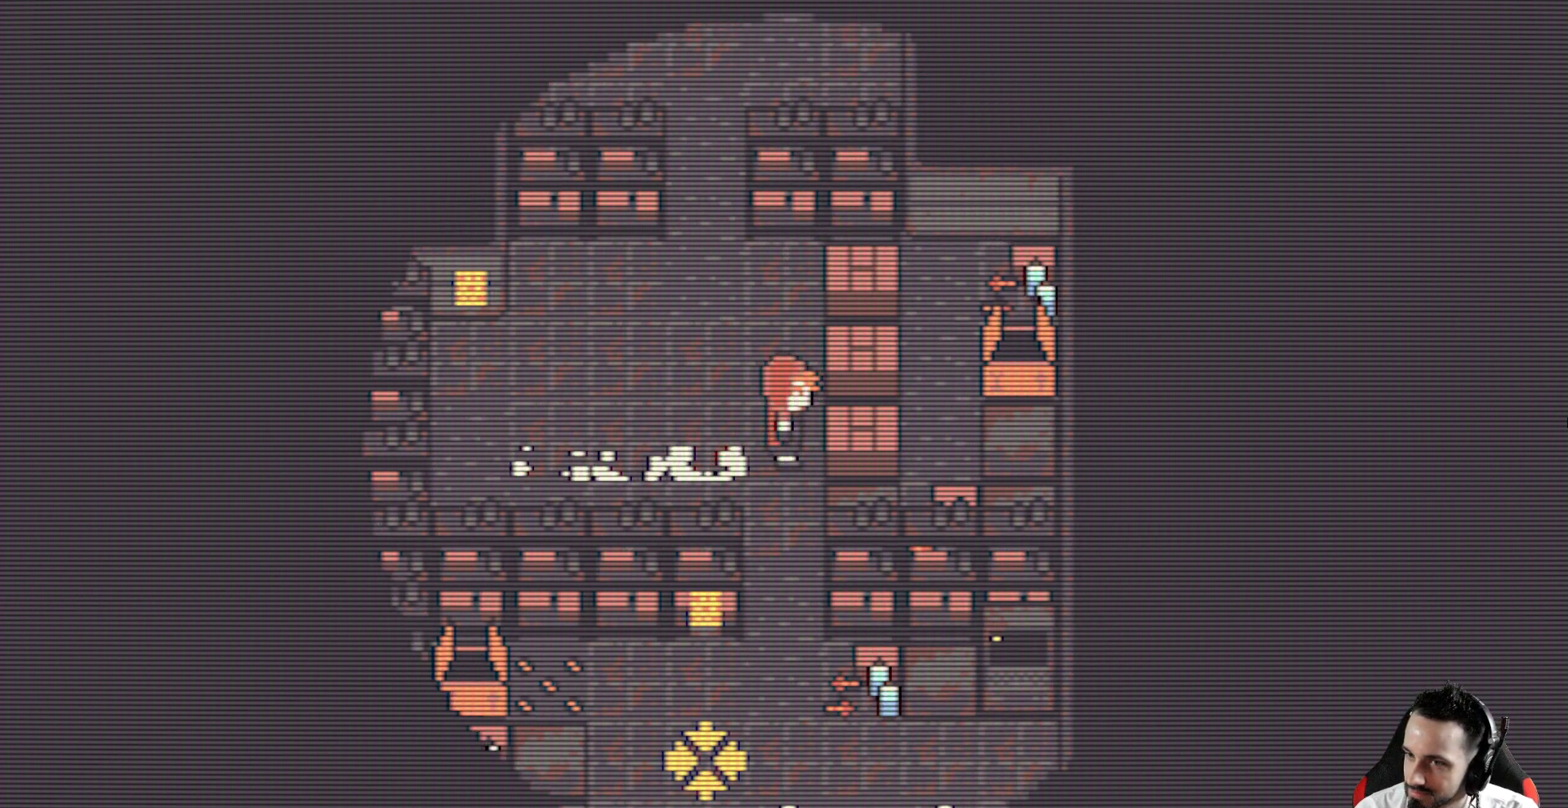
{"keys": ["x"], "events": [[50, "right", "up"]]}
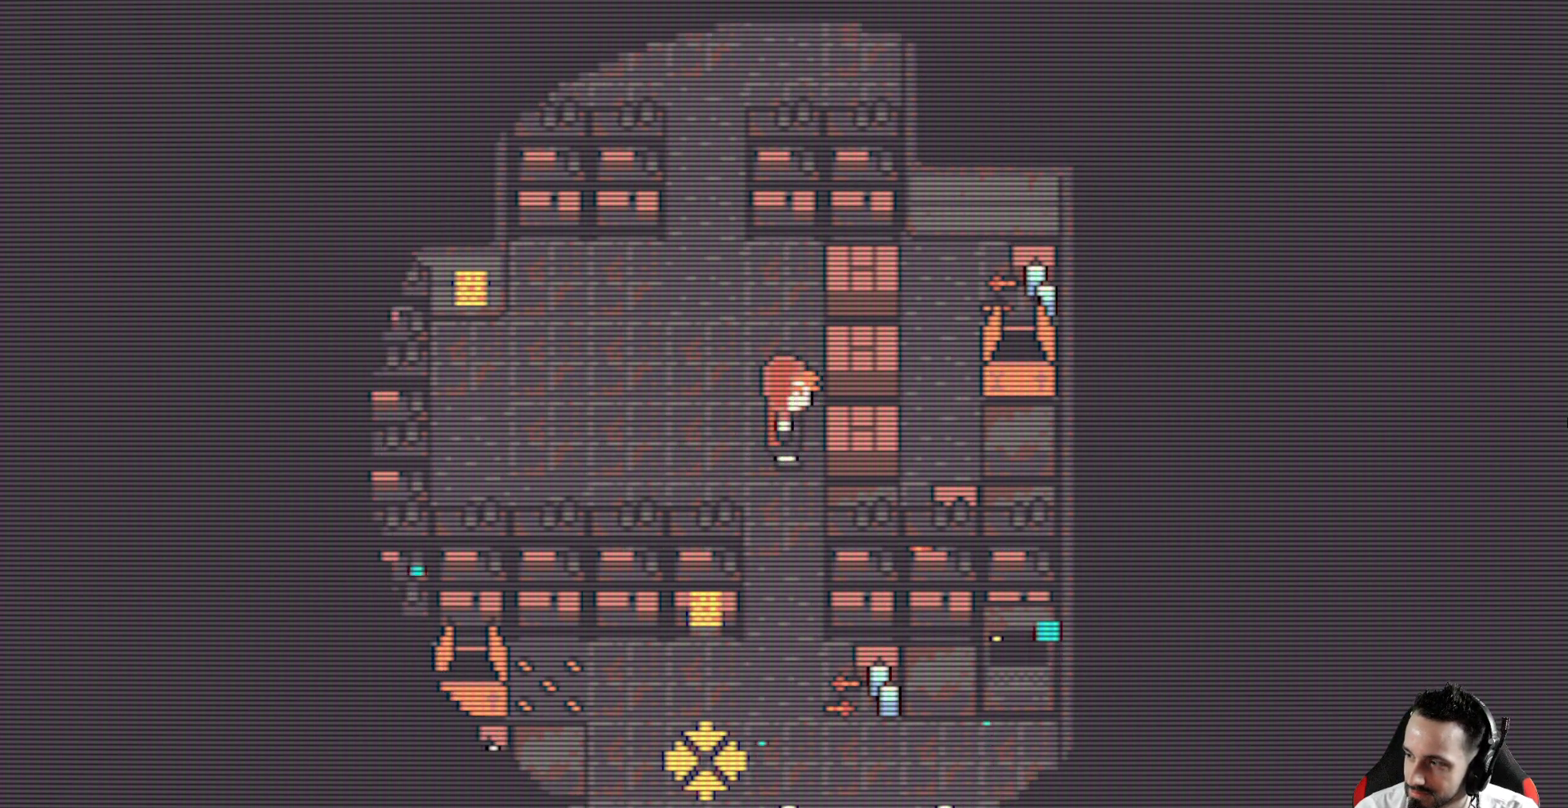
{"keys": ["x"], "events": []}
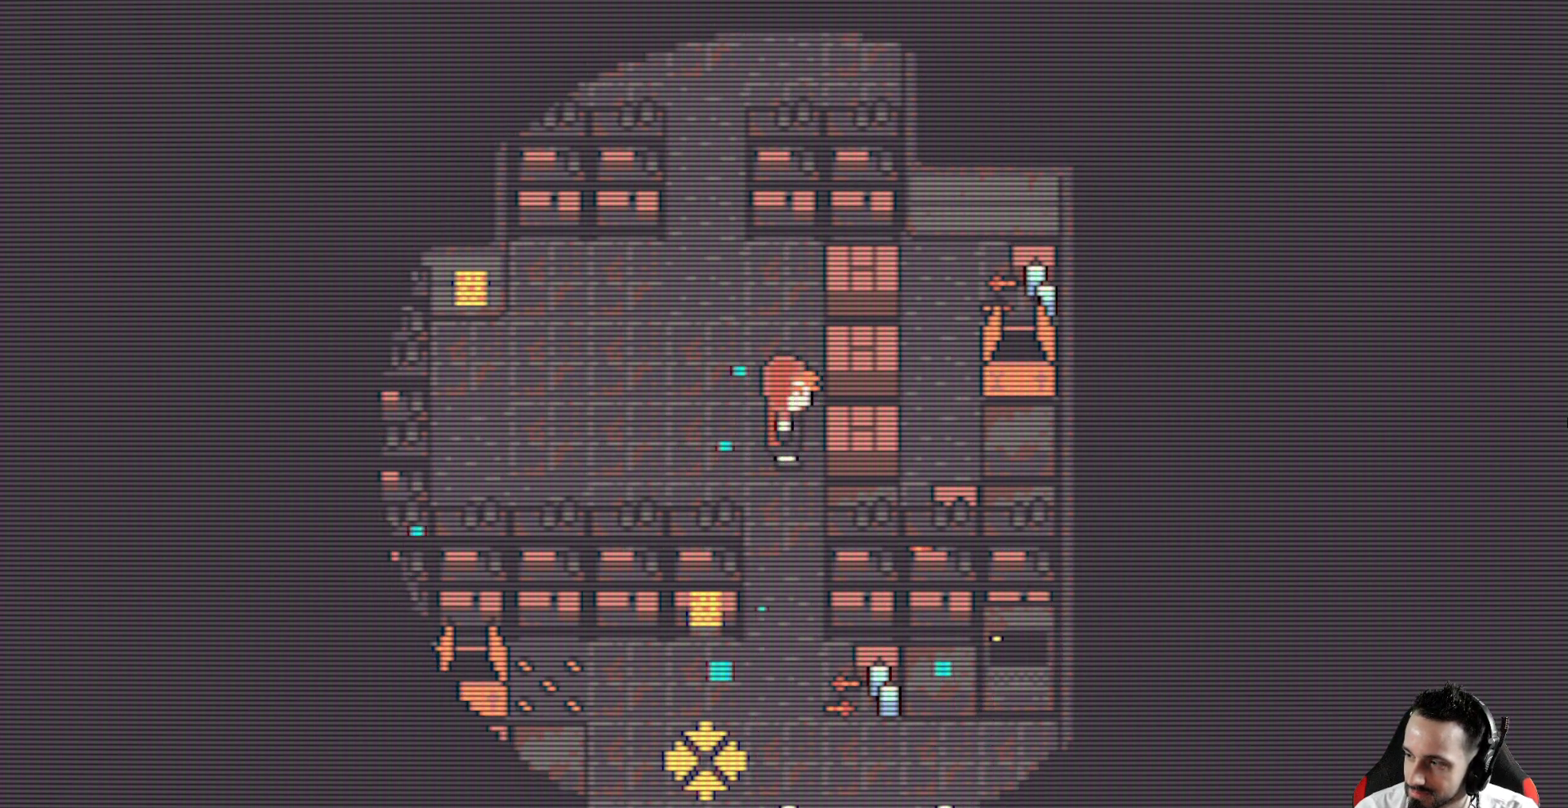
{"keys": ["x"], "events": []}
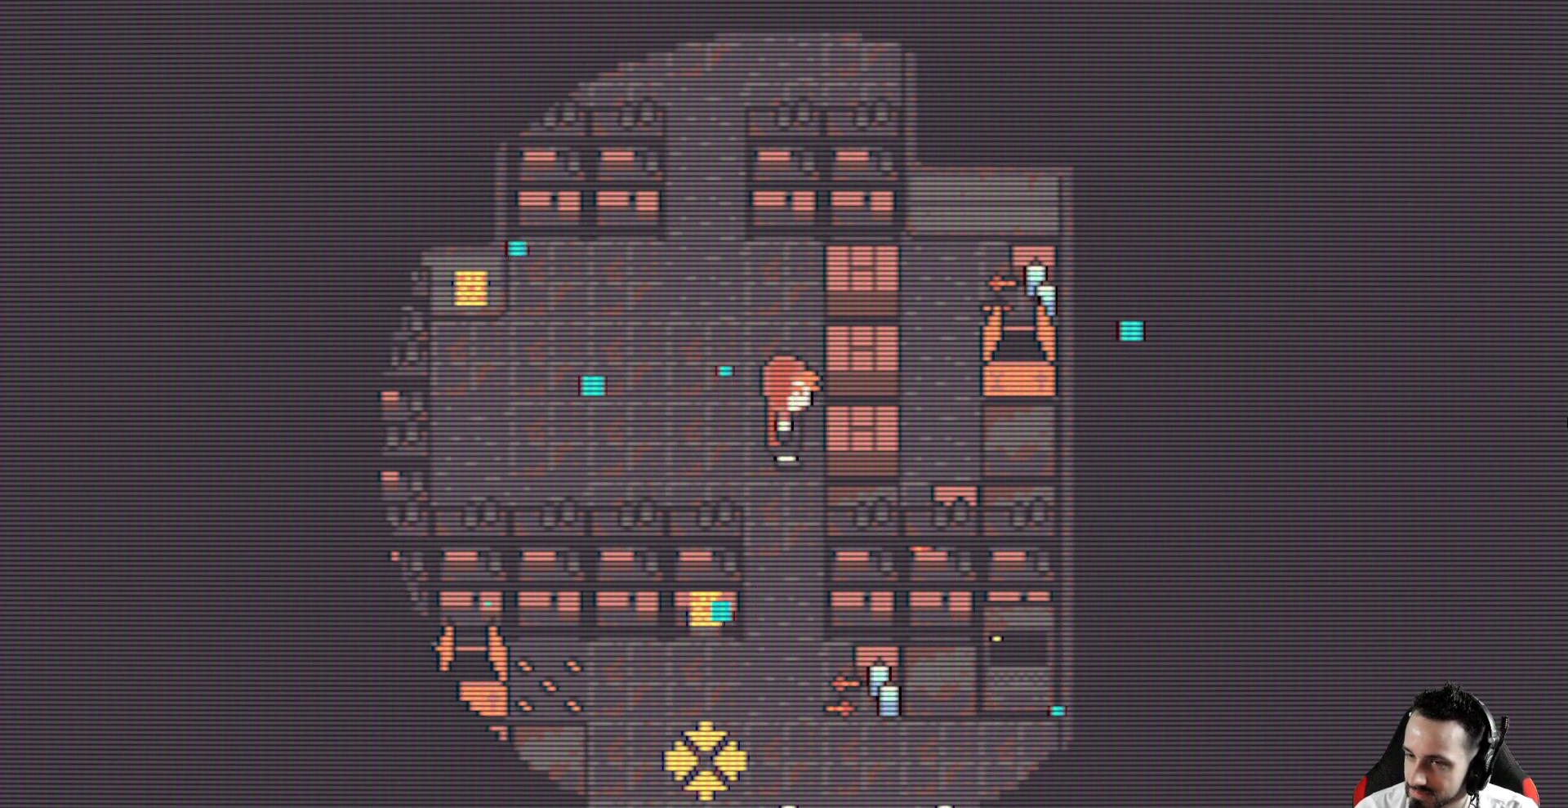
{"keys": ["x"], "events": []}
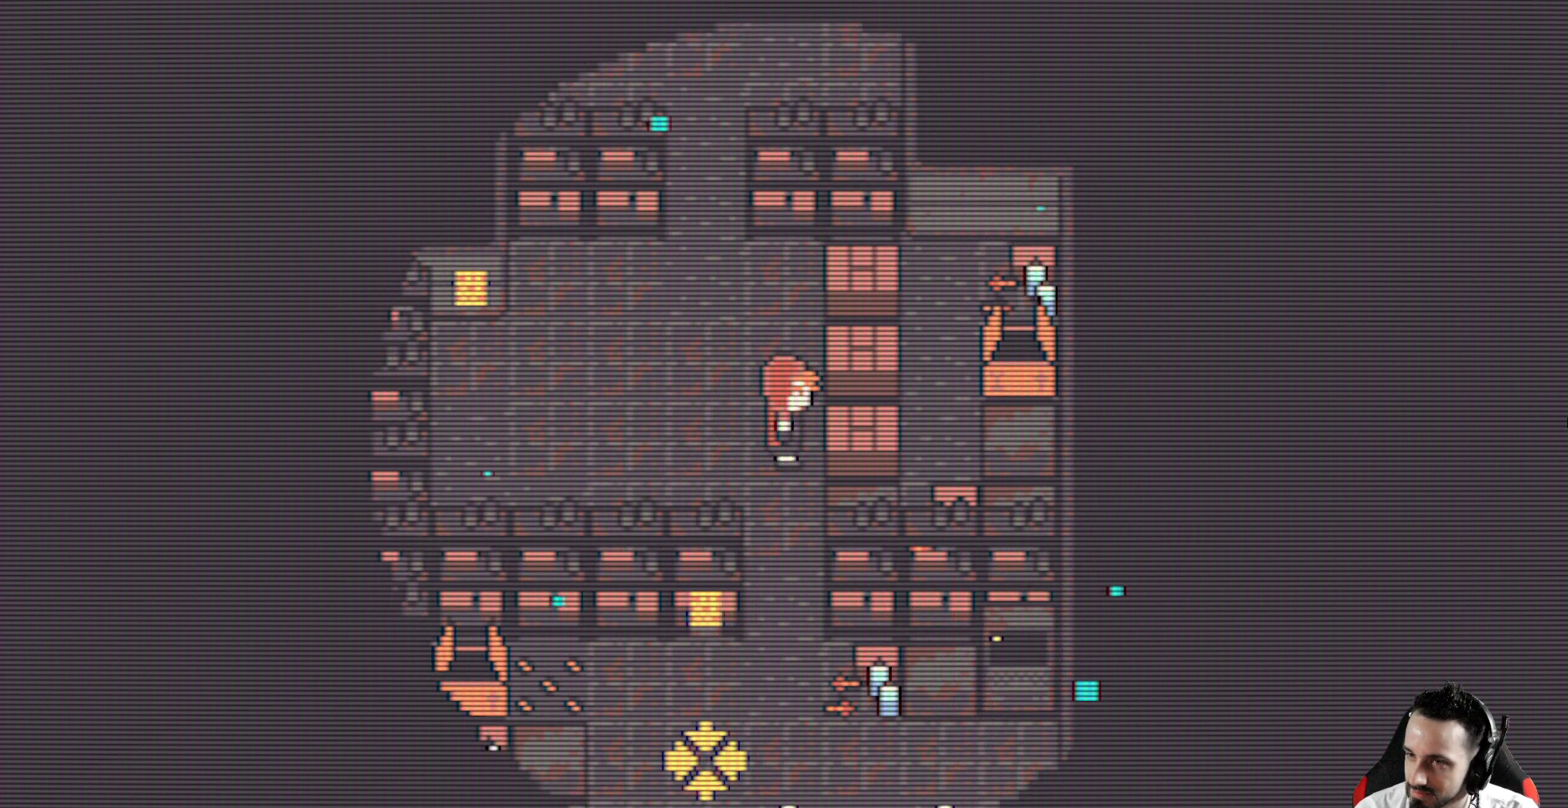
{"keys": ["down", "x"], "events": [[384, "down", "down"]]}
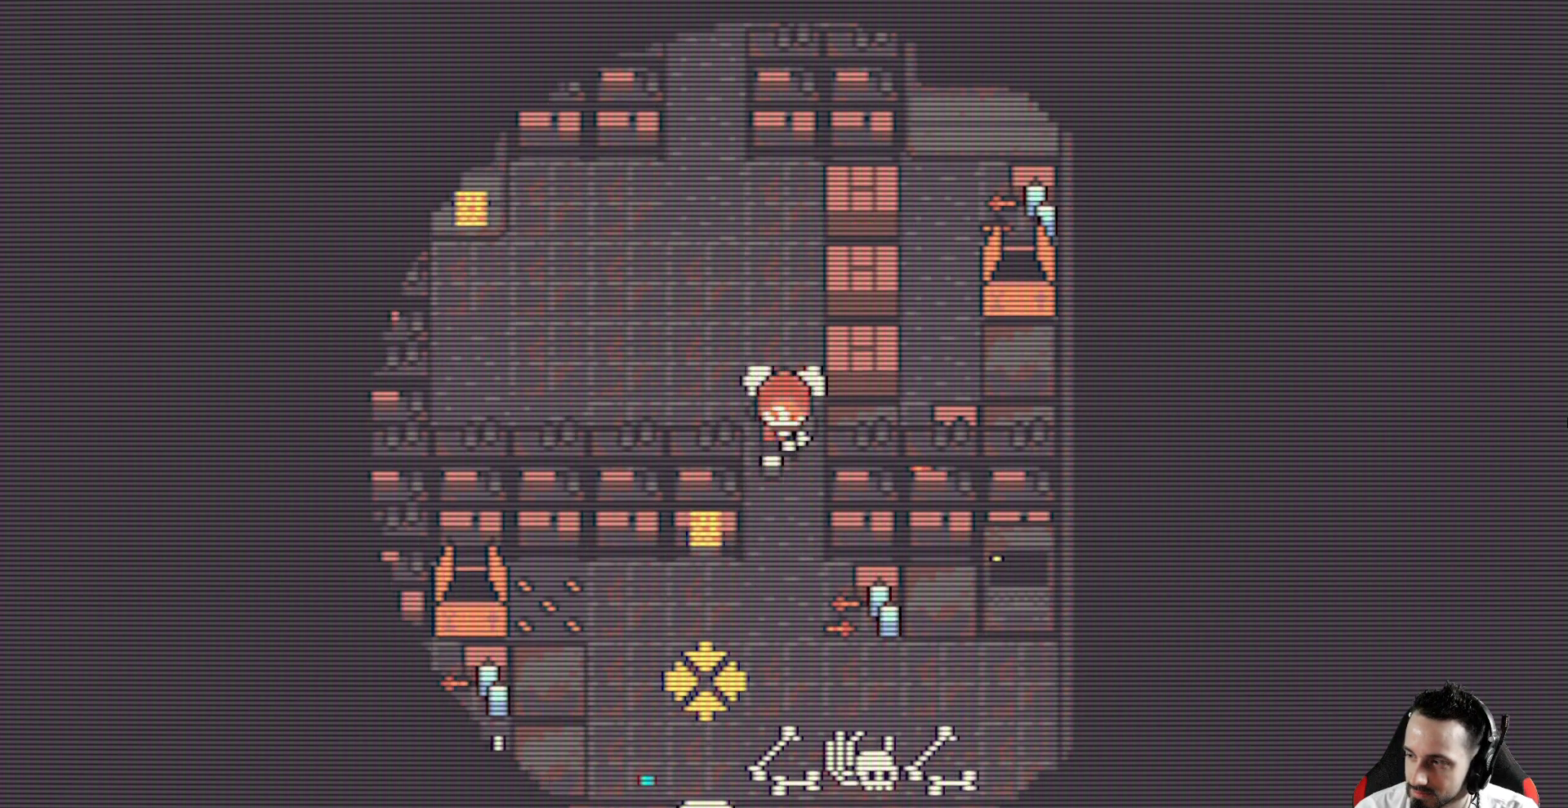
{"keys": ["x"], "events": [[317, "down", "up"]]}
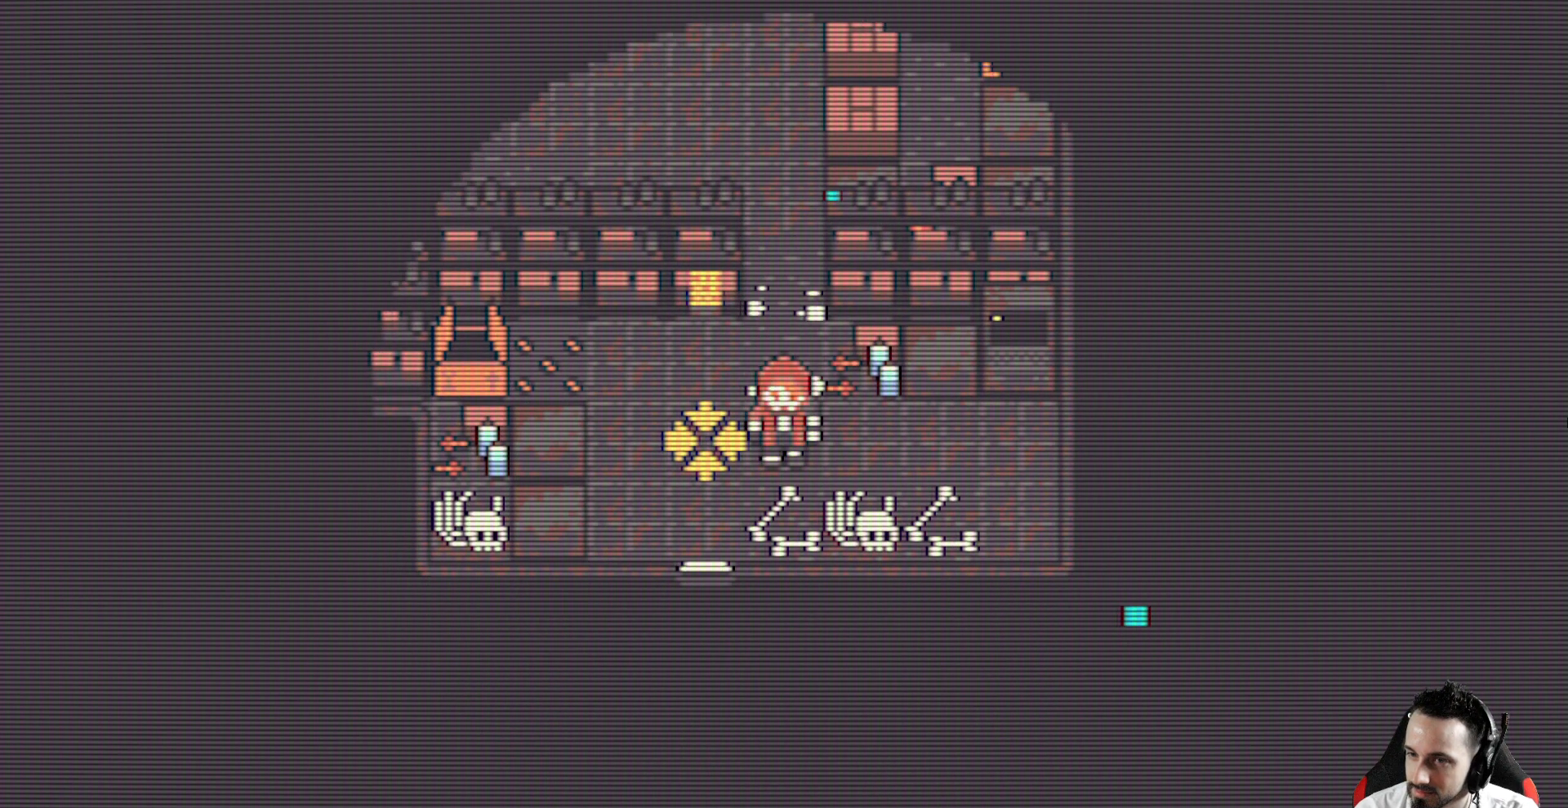
{"keys": ["x"], "events": []}
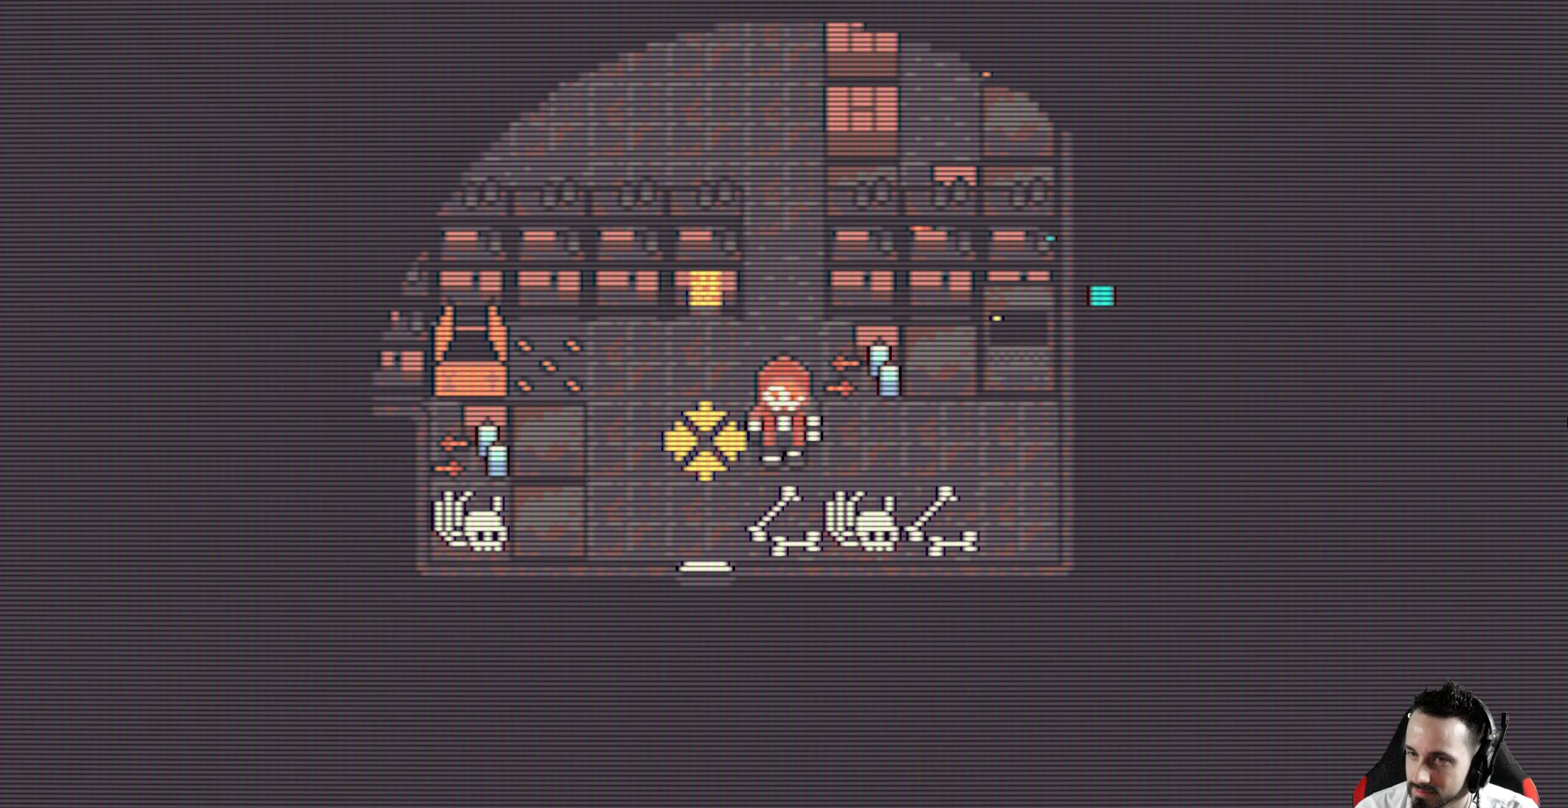
{"keys": ["x"], "events": [[17, "left", "down"], [67, "left", "up"], [117, "space", "down"], [250, "space", "up"], [384, "space", "down"], [434, "space", "up"]]}
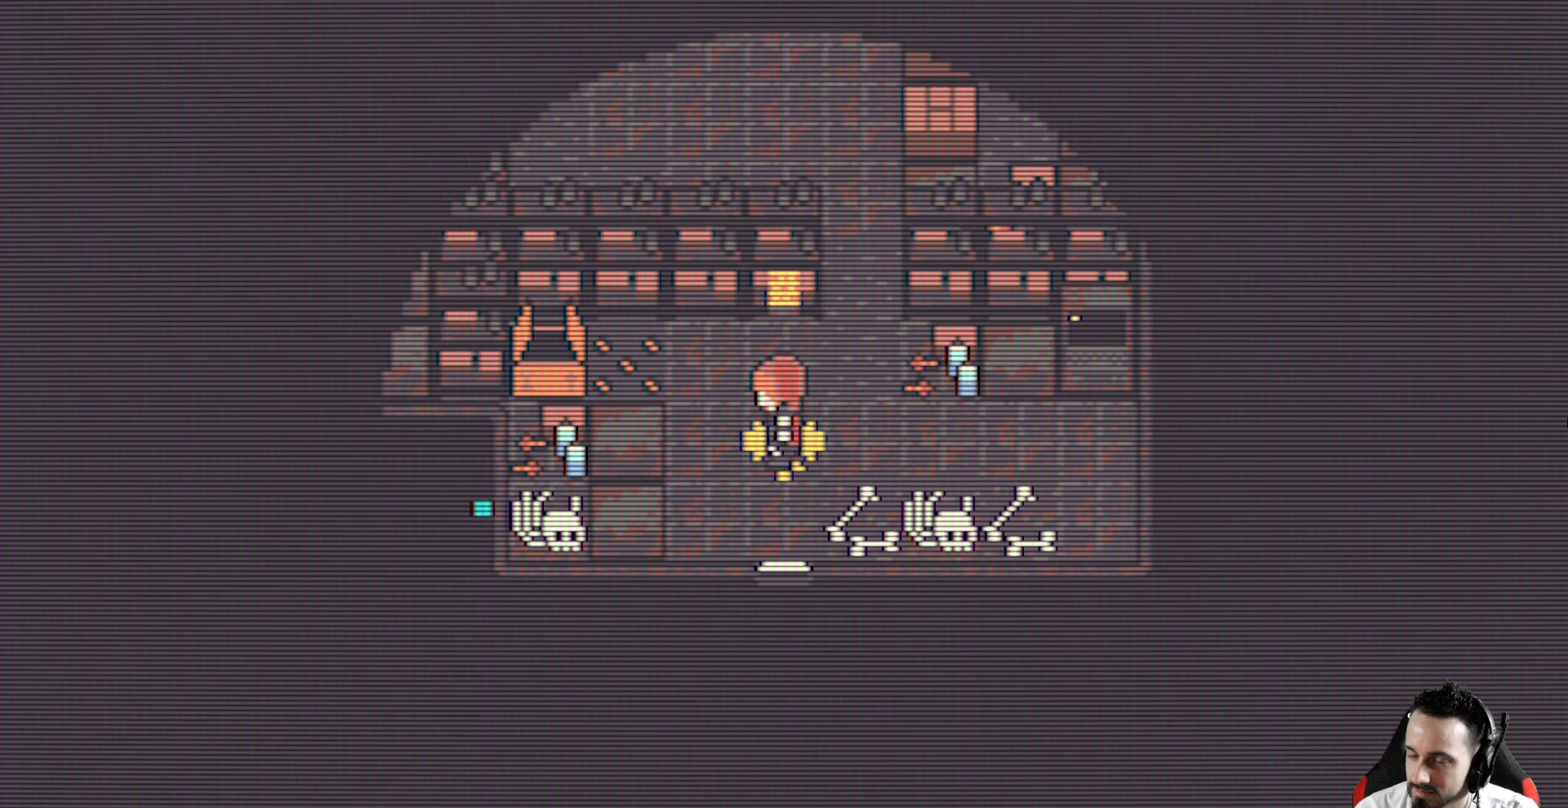
{"keys": ["x"], "events": [[84, "space", "down"], [167, "space", "up"], [217, "space", "down"], [367, "space", "up"], [400, "up", "down"], [500, "up", "up"]]}
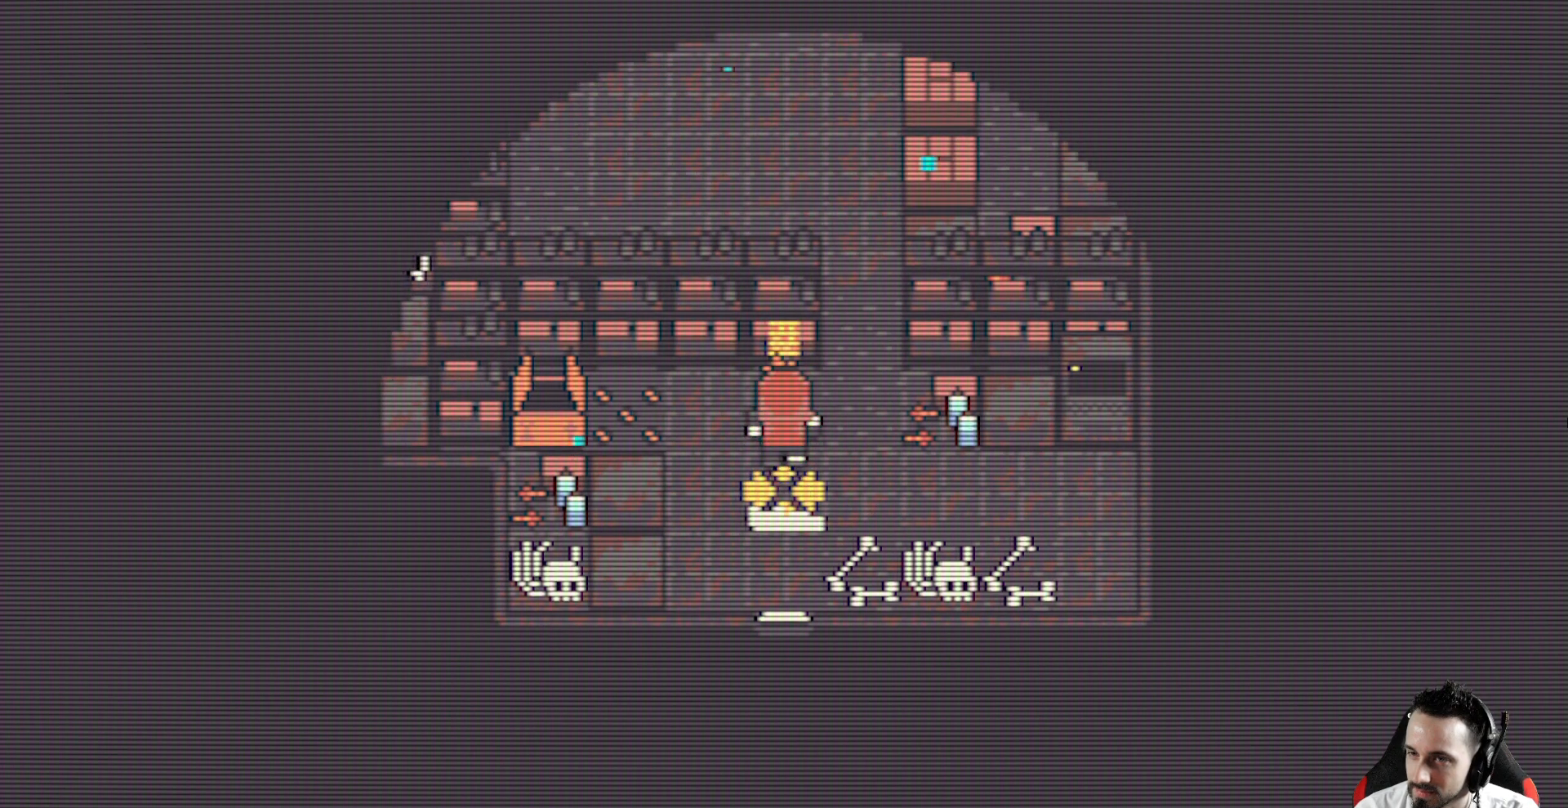
{"keys": ["x"], "events": []}
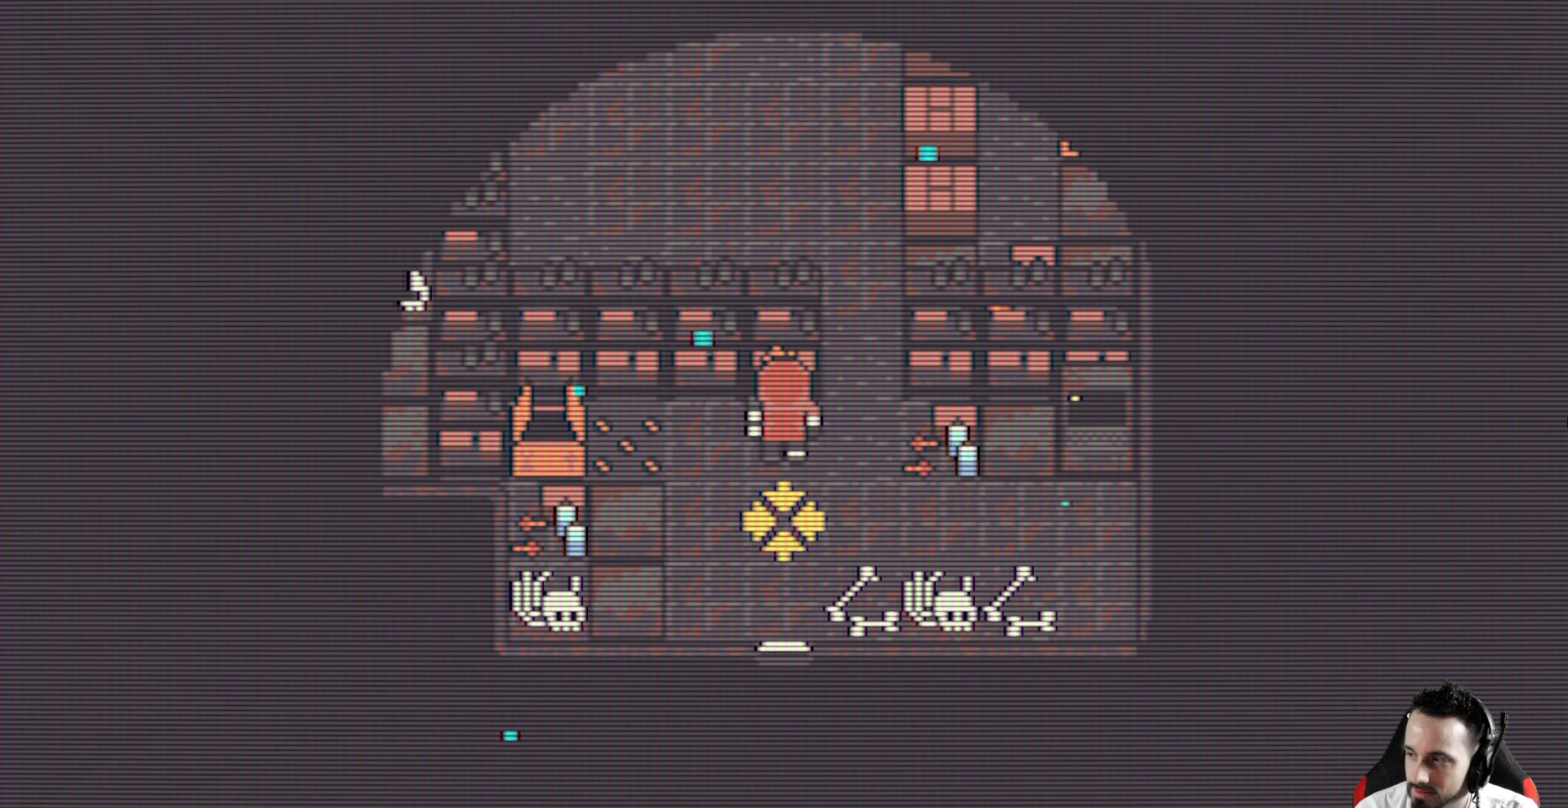
{"keys": ["left", "x"], "events": [[350, "left", "down"]]}
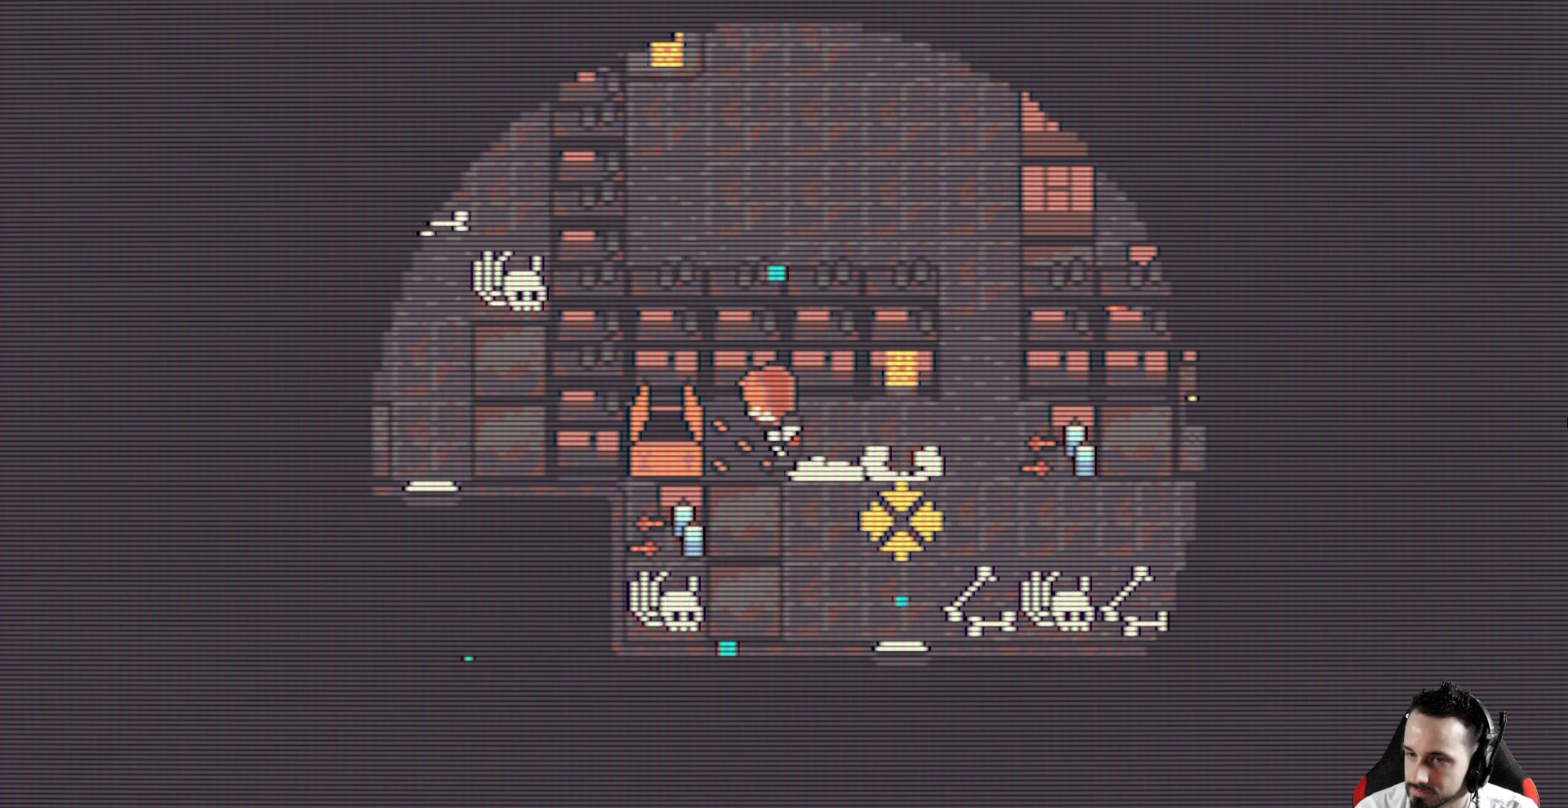
{"keys": ["x"], "events": [[84, "space", "down"], [217, "left", "up"], [267, "space", "up"], [367, "space", "down"], [450, "space", "up"]]}
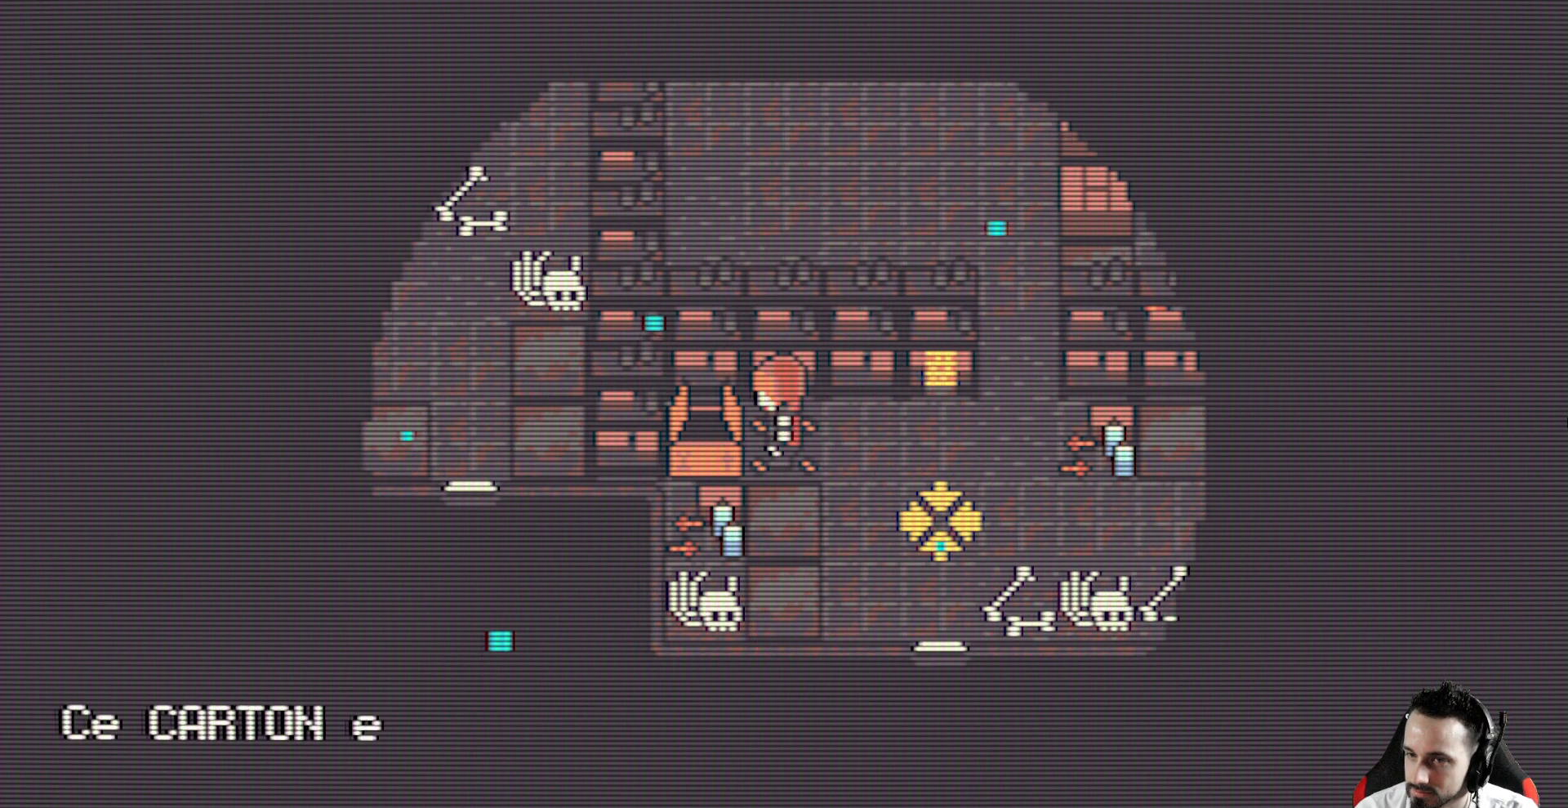
{"keys": ["space"], "events": [[384, "x", "up"], [467, "space", "down"]]}
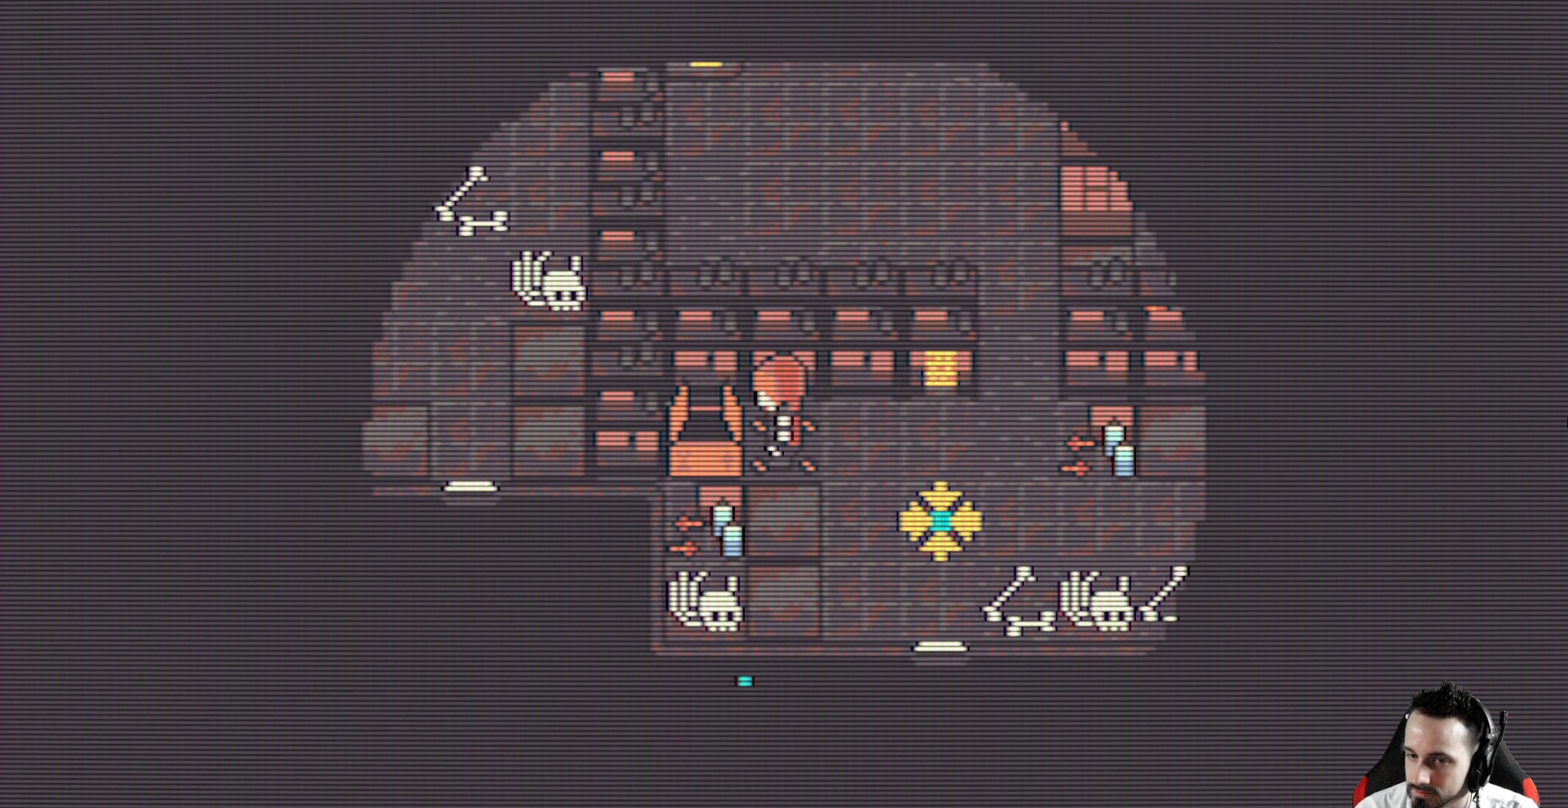
{"keys": ["right", "x"], "events": [[117, "space", "up"], [300, "x", "down"], [434, "right", "down"]]}
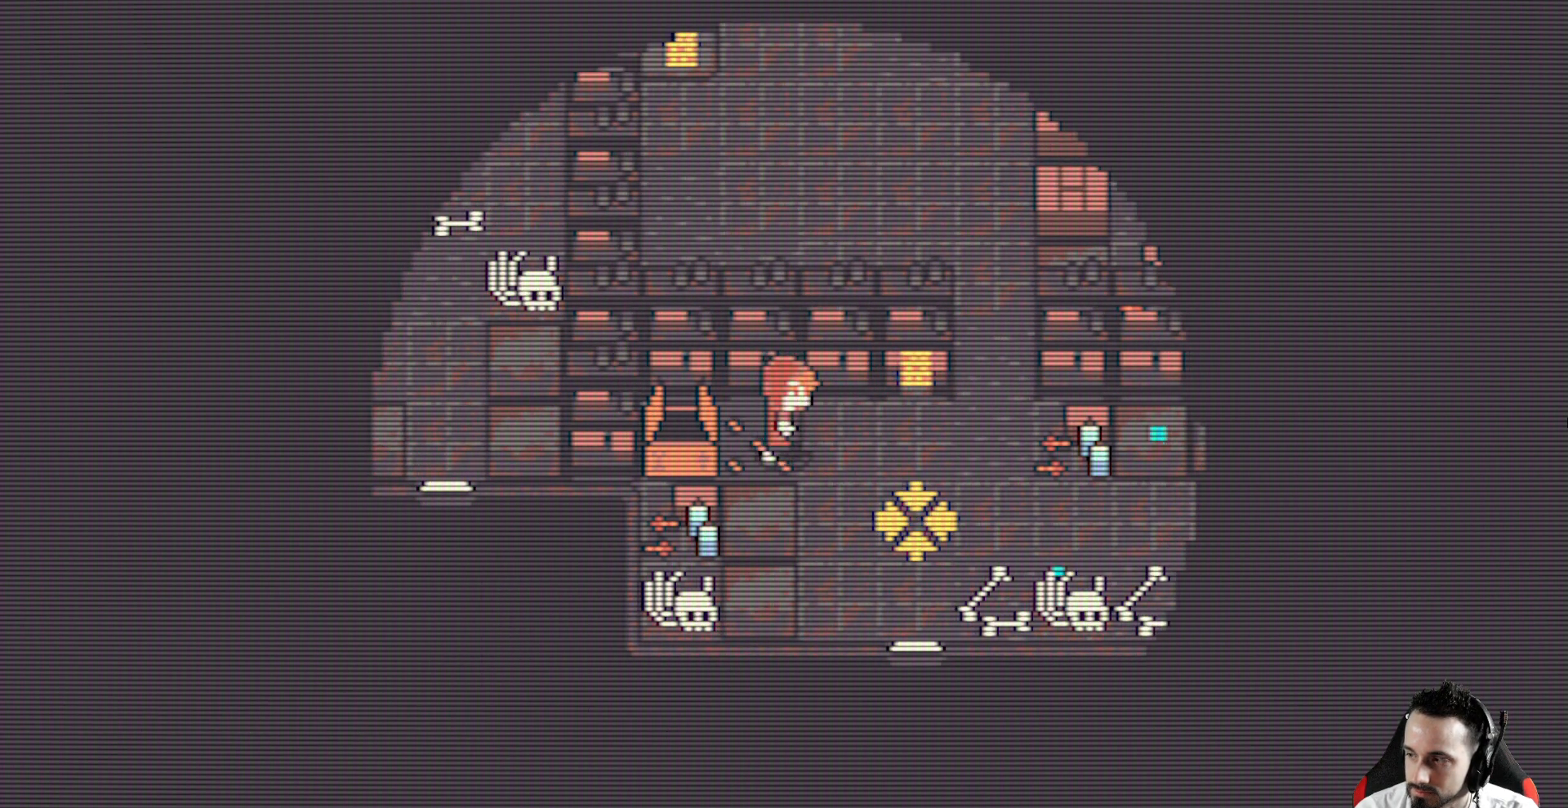
{"keys": ["right", "x"], "events": [[84, "down", "down"], [117, "right", "up"], [267, "down", "up"], [267, "right", "down"]]}
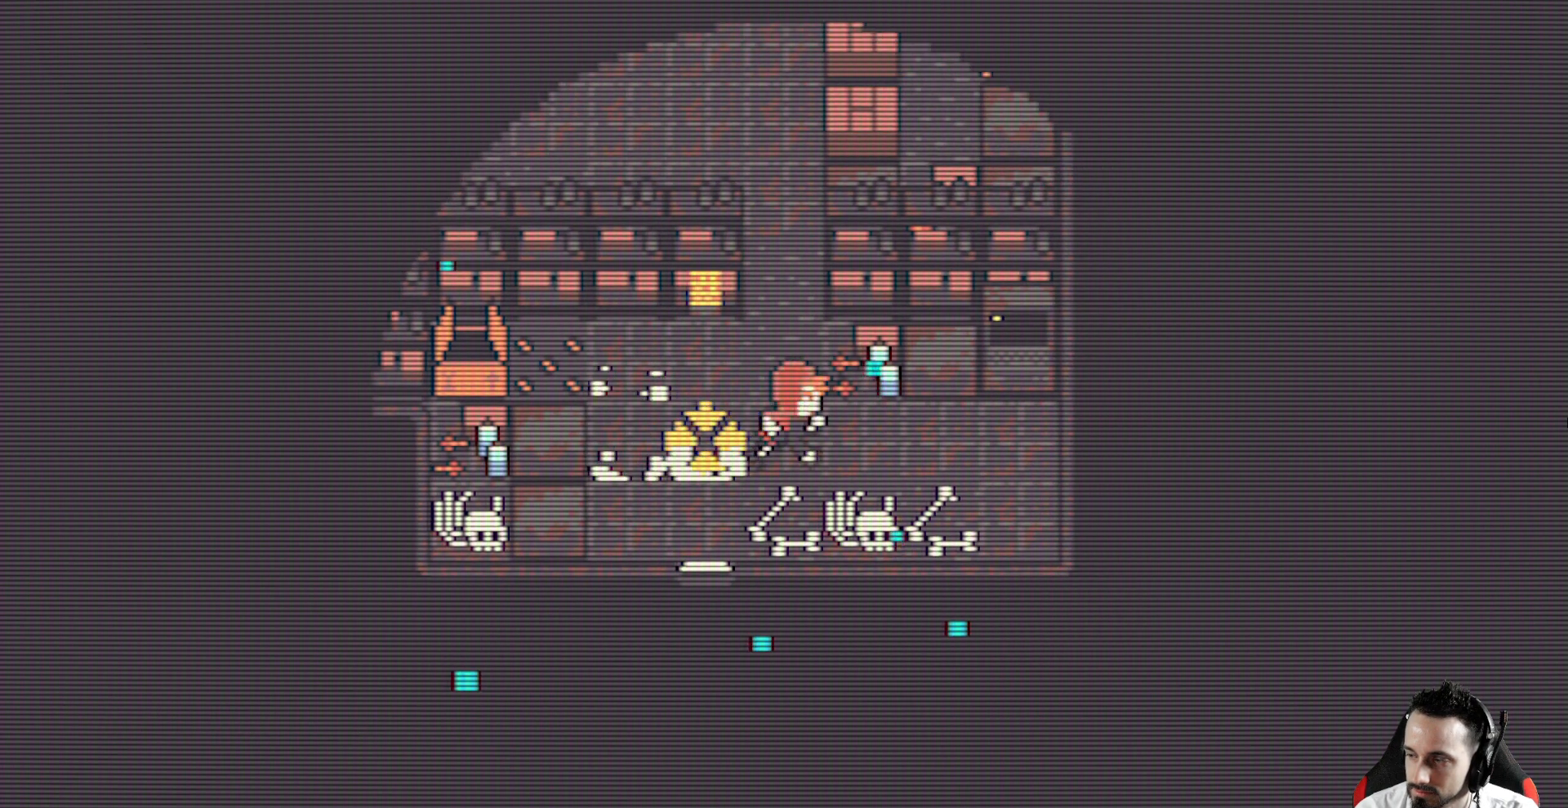
{"keys": ["right", "x"], "events": []}
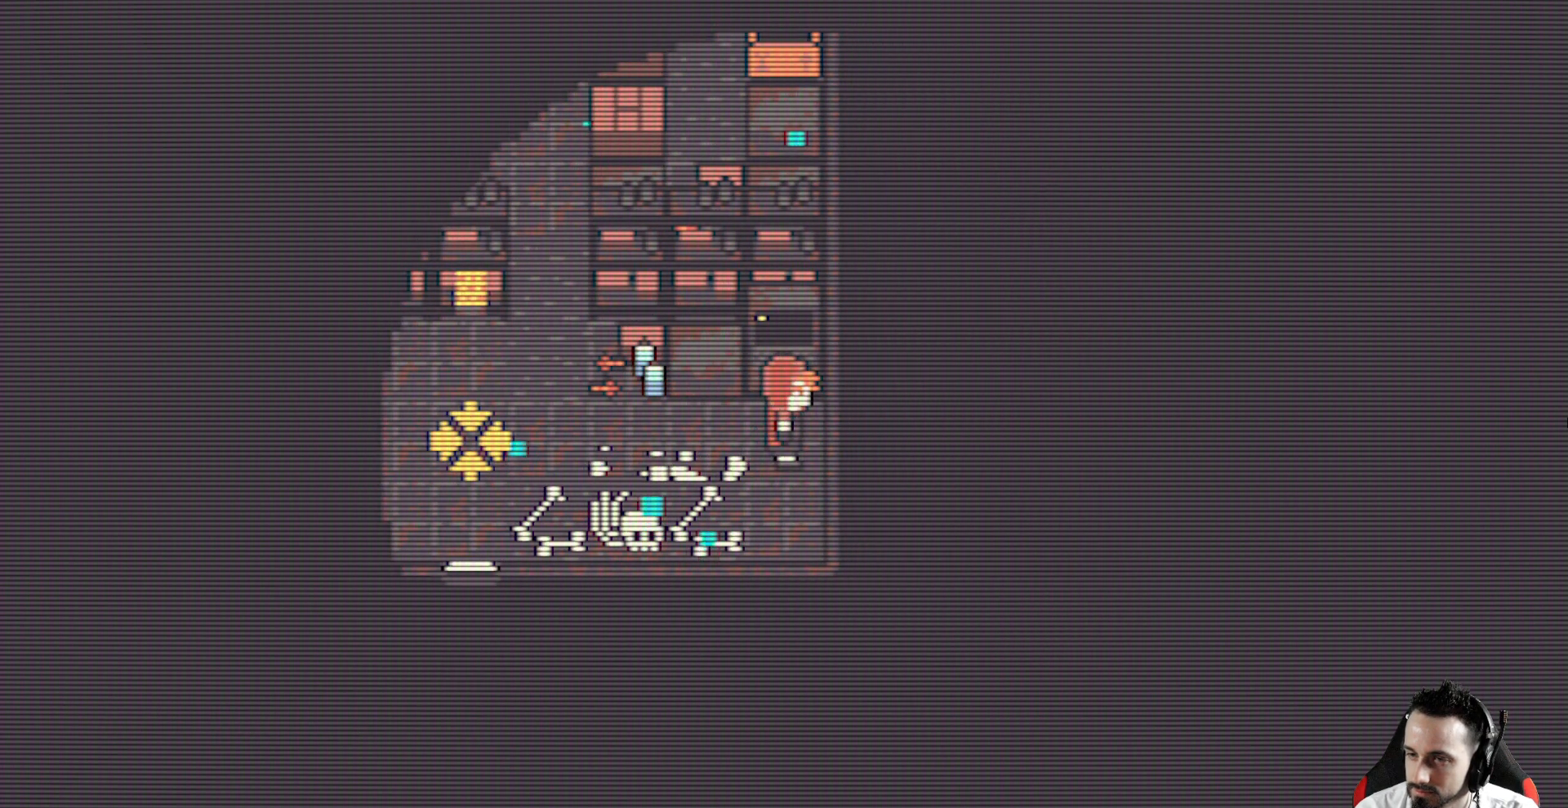
{"keys": ["left", "x"], "events": [[17, "right", "up"], [117, "up", "down"], [250, "up", "up"], [484, "left", "down"]]}
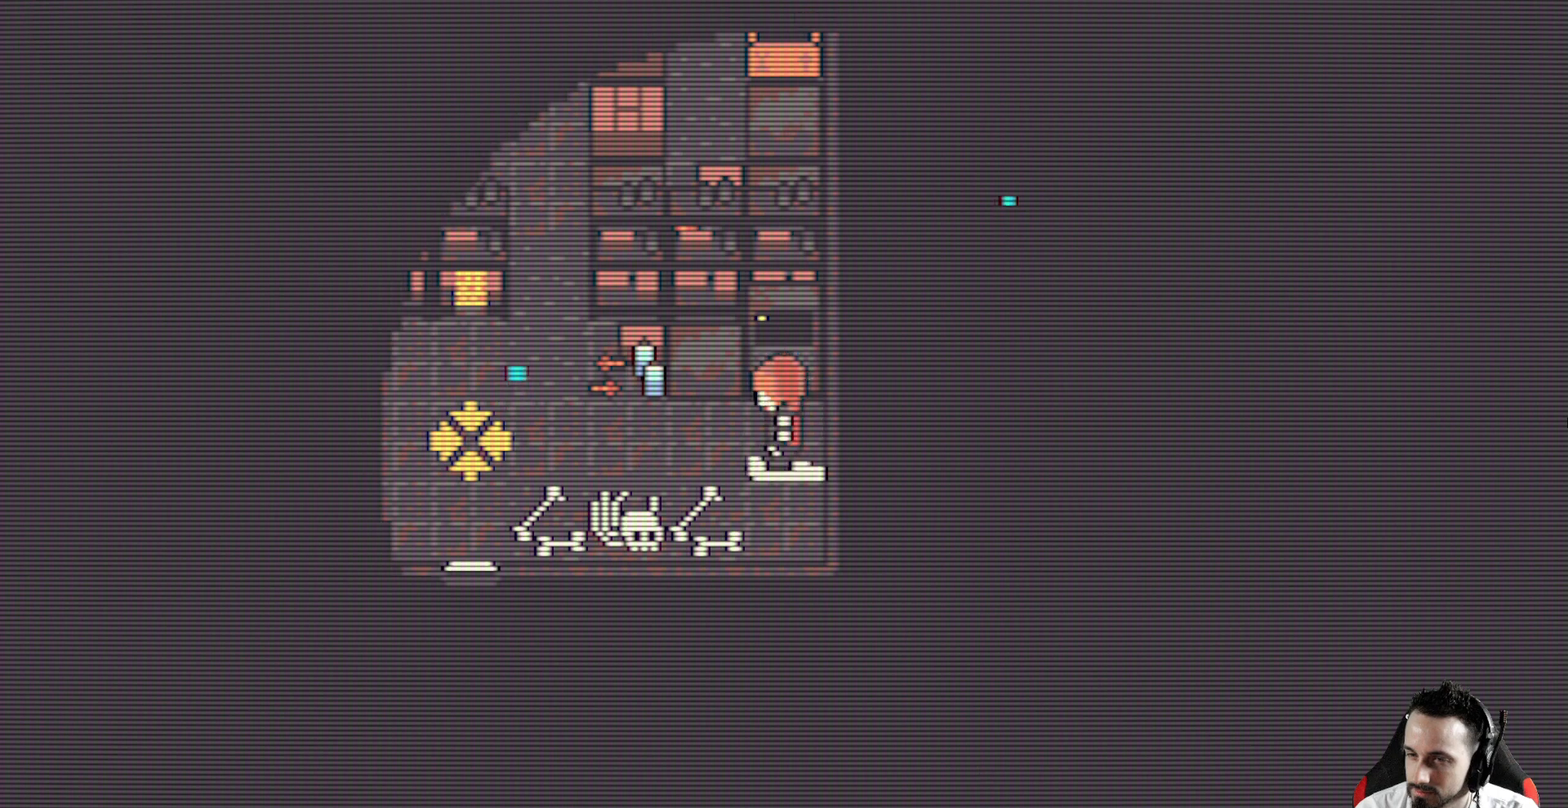
{"keys": ["space", "up", "x"], "events": [[84, "up", "down"], [134, "left", "up"], [217, "space", "down"], [367, "space", "up"], [450, "space", "down"]]}
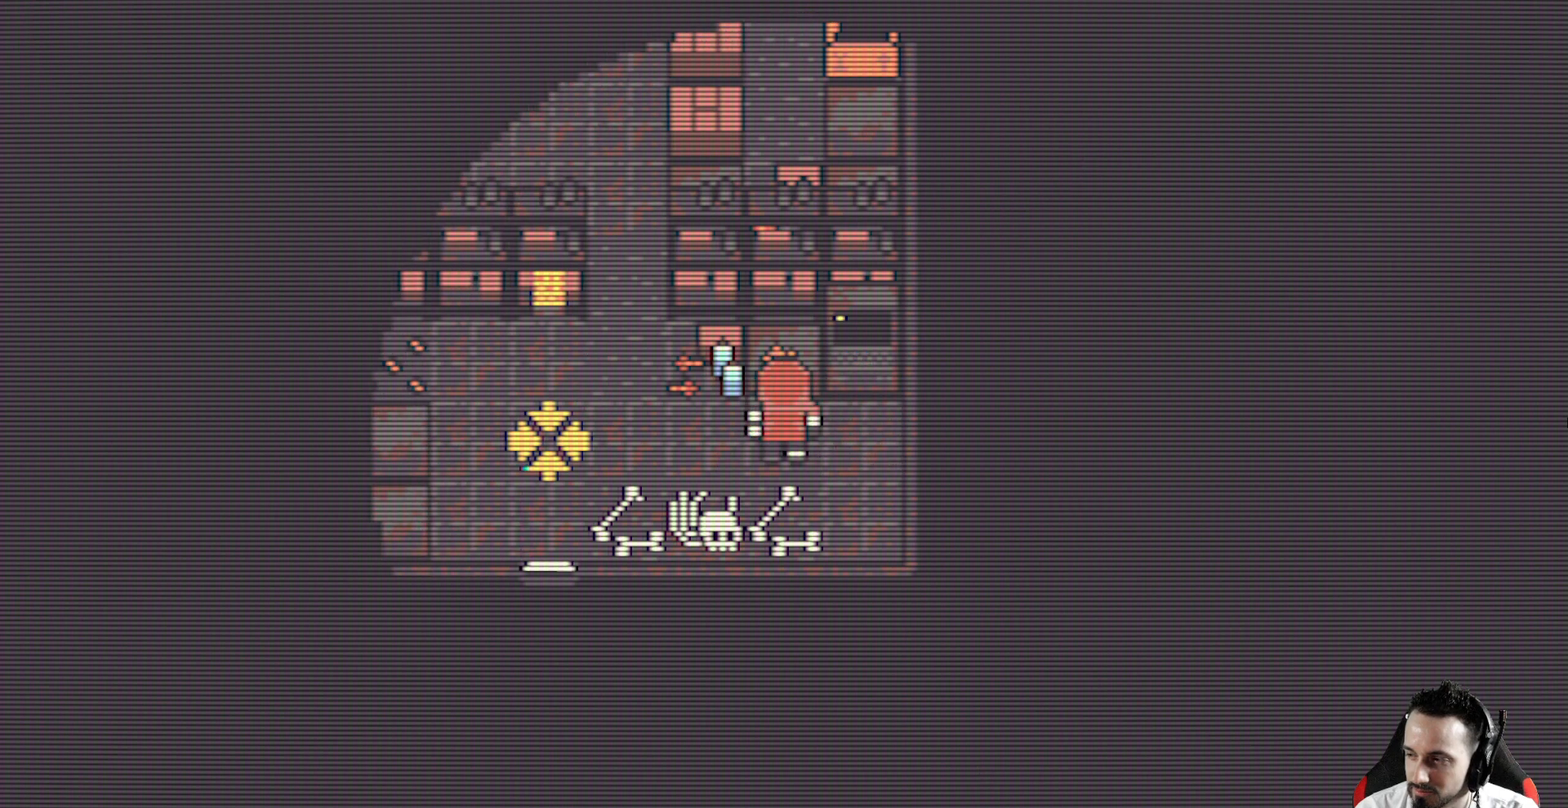
{"keys": ["up", "x"], "events": [[100, "space", "up"]]}
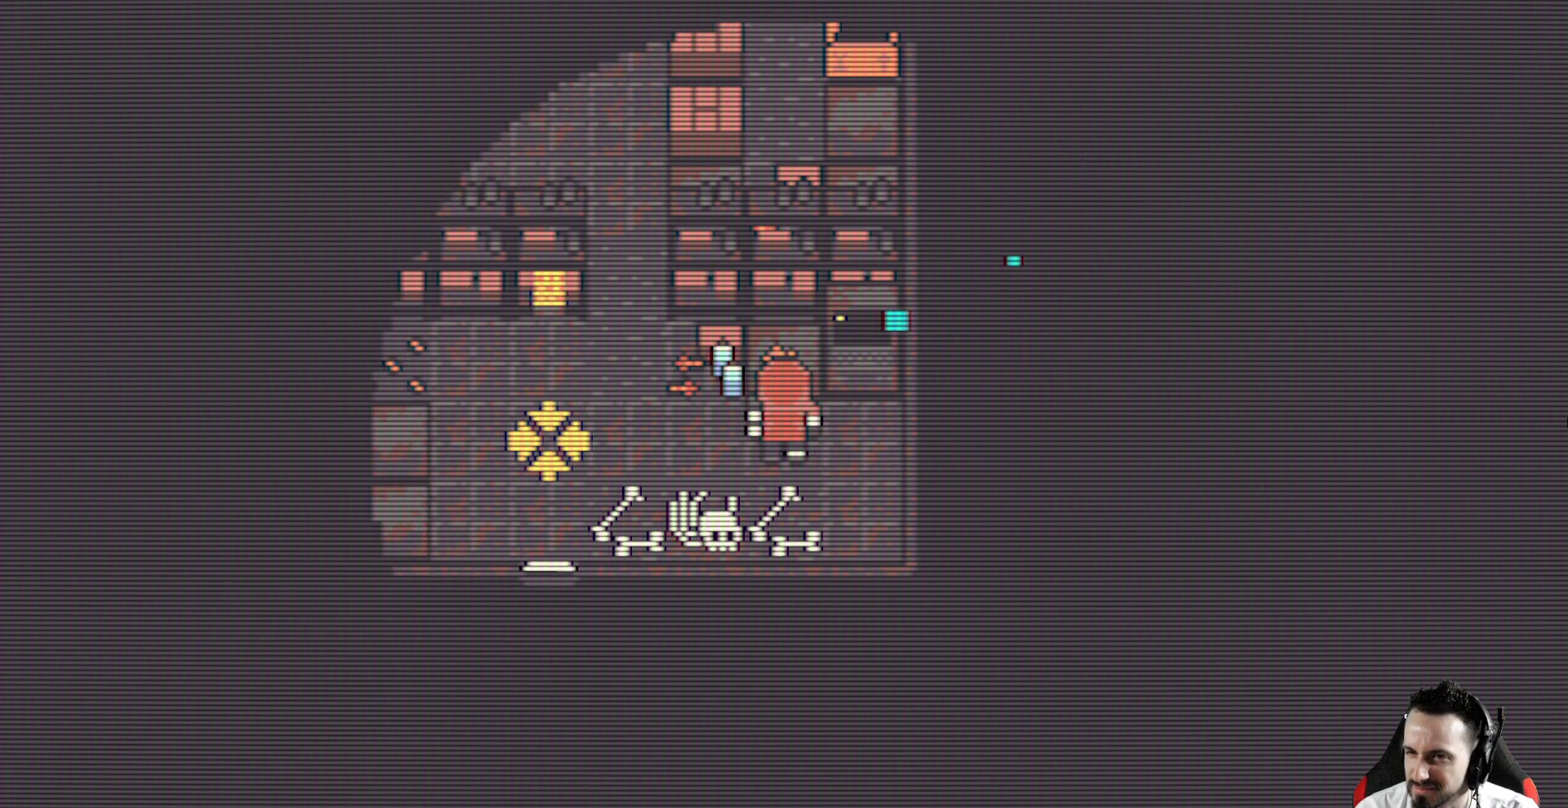
{"keys": ["space", "up", "x"], "events": [[67, "left", "down"], [150, "left", "up"], [200, "space", "down"], [300, "space", "up"], [384, "space", "down"]]}